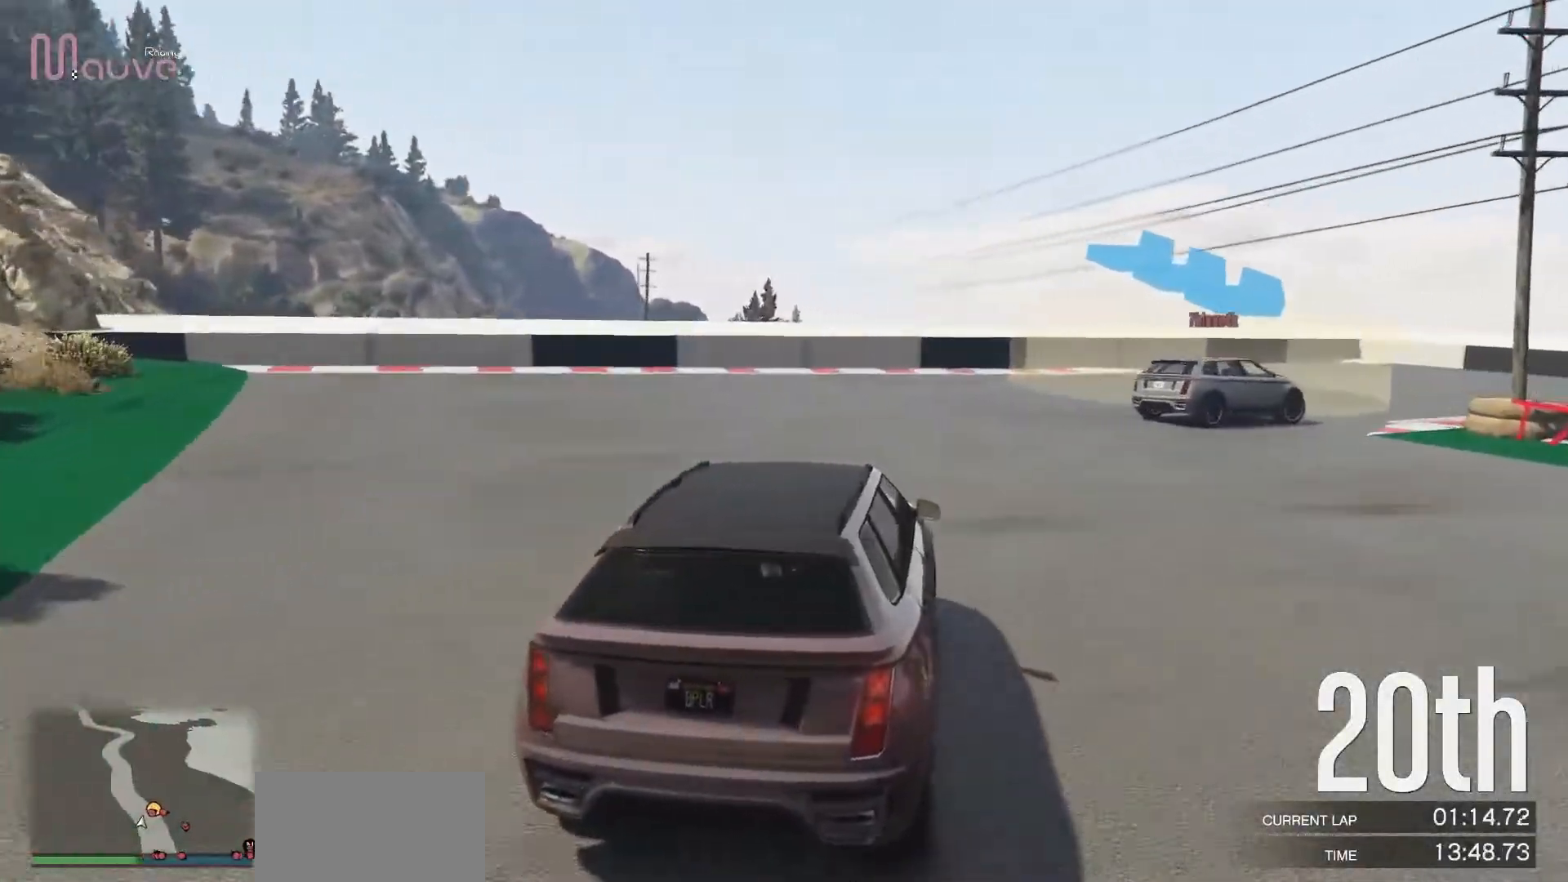
Gameplay with a controller (Xbox layout); each line is a JSON object with the inputs held at the frame after it. "events" lists button and stick changes between this image and that frame as [ms after this image, input, new state], when the widget could be followed in between. Not read: DPAD_DOWN DPAD_LEFT DPAD_RIGHT DPAD_UP R3 right_stick.
{"buttons": ["R2"], "left_stick": "right", "events": [[367, "R2", "down"]]}
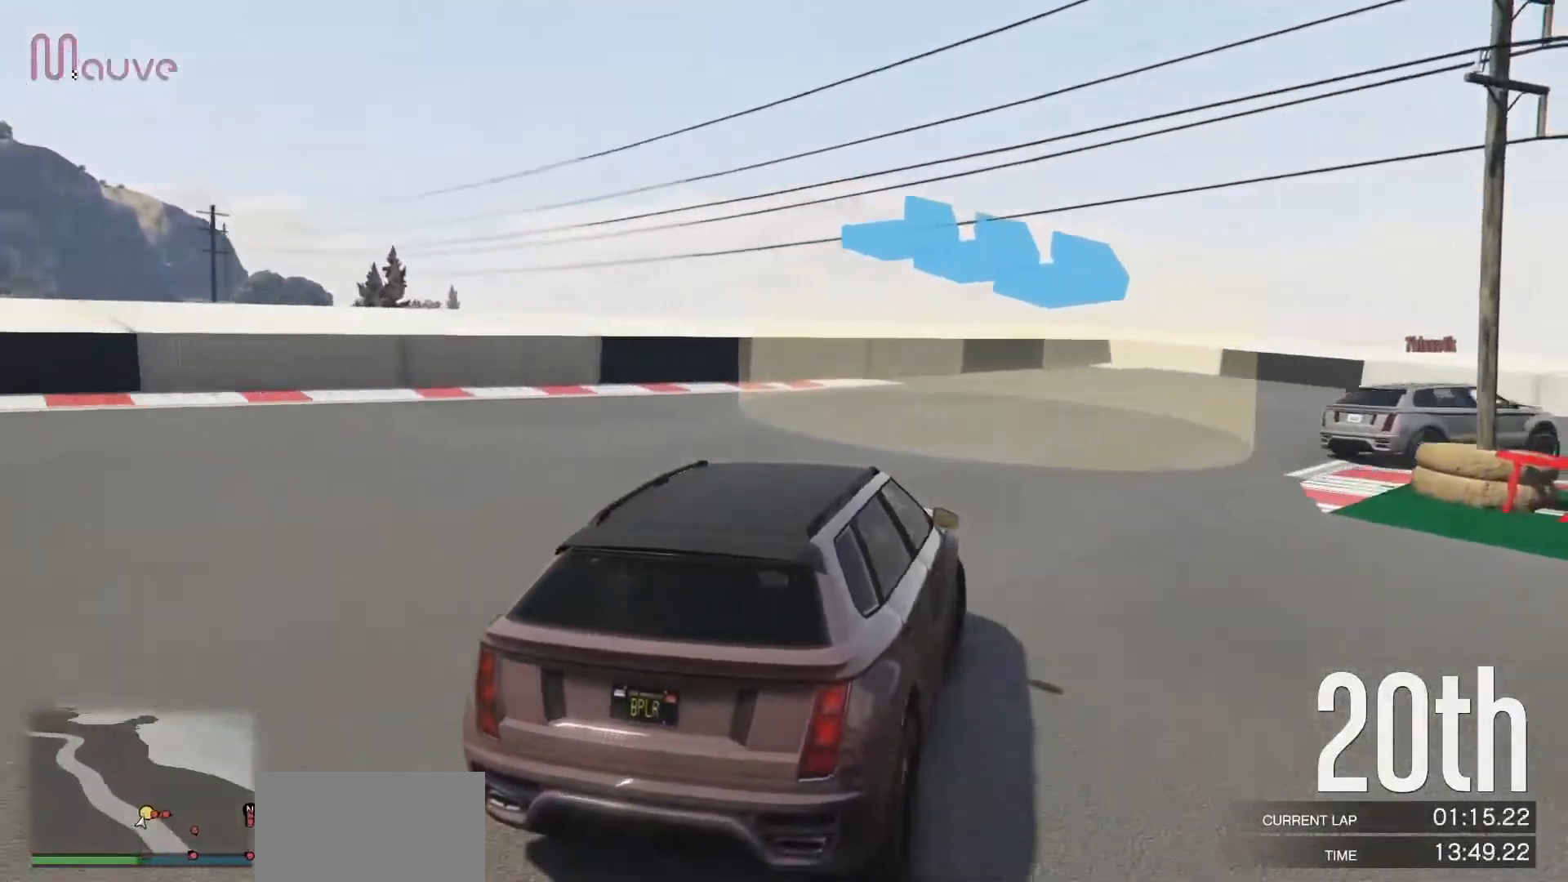
{"buttons": ["R2"], "left_stick": "right", "events": []}
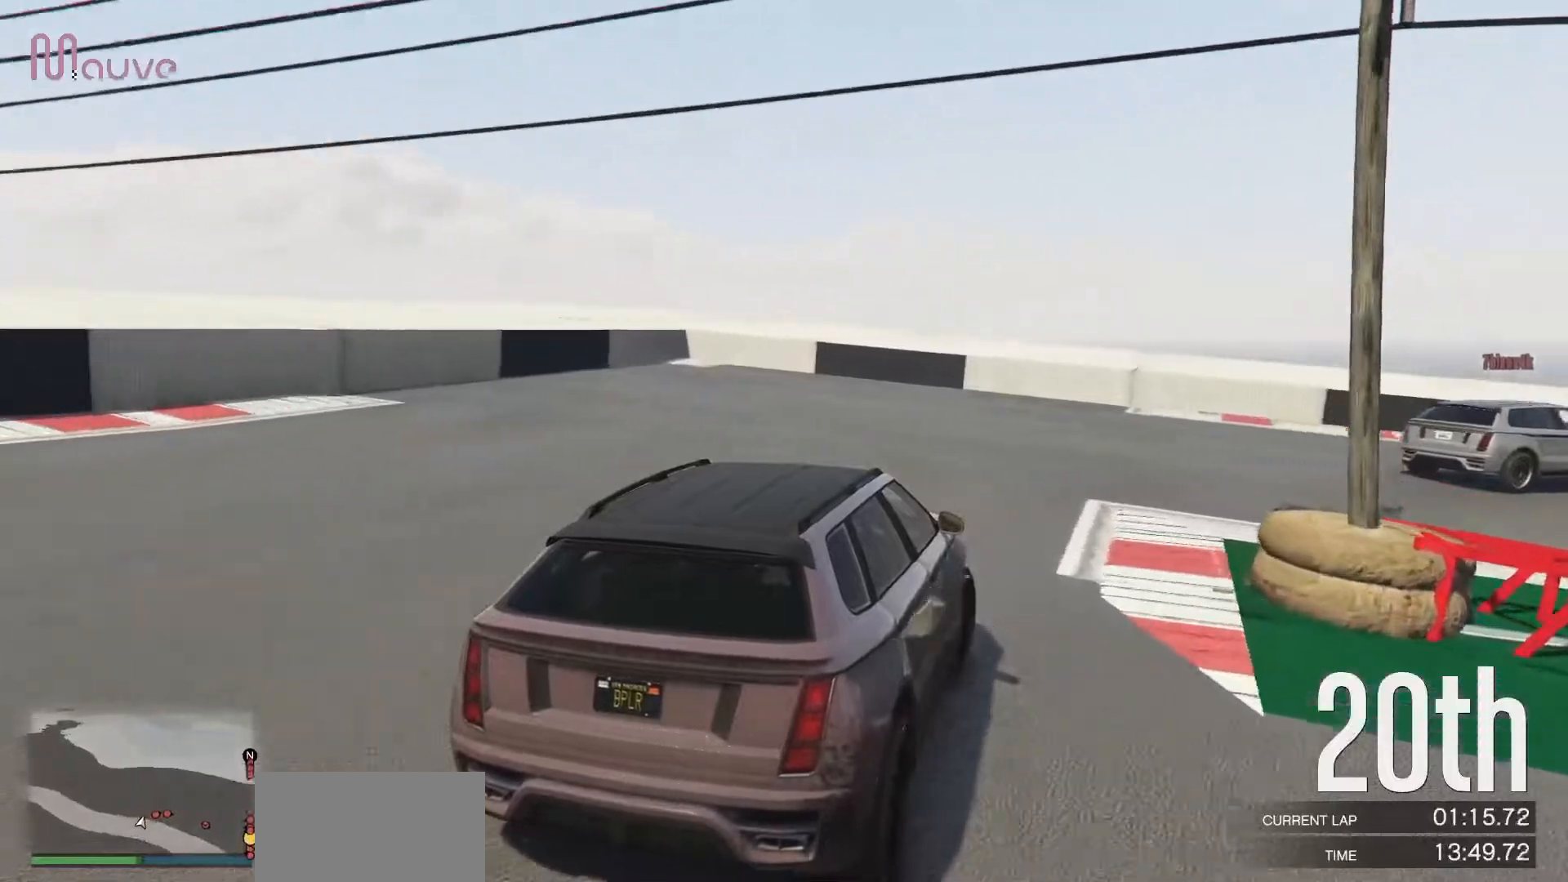
{"buttons": ["R2"], "left_stick": "right", "events": []}
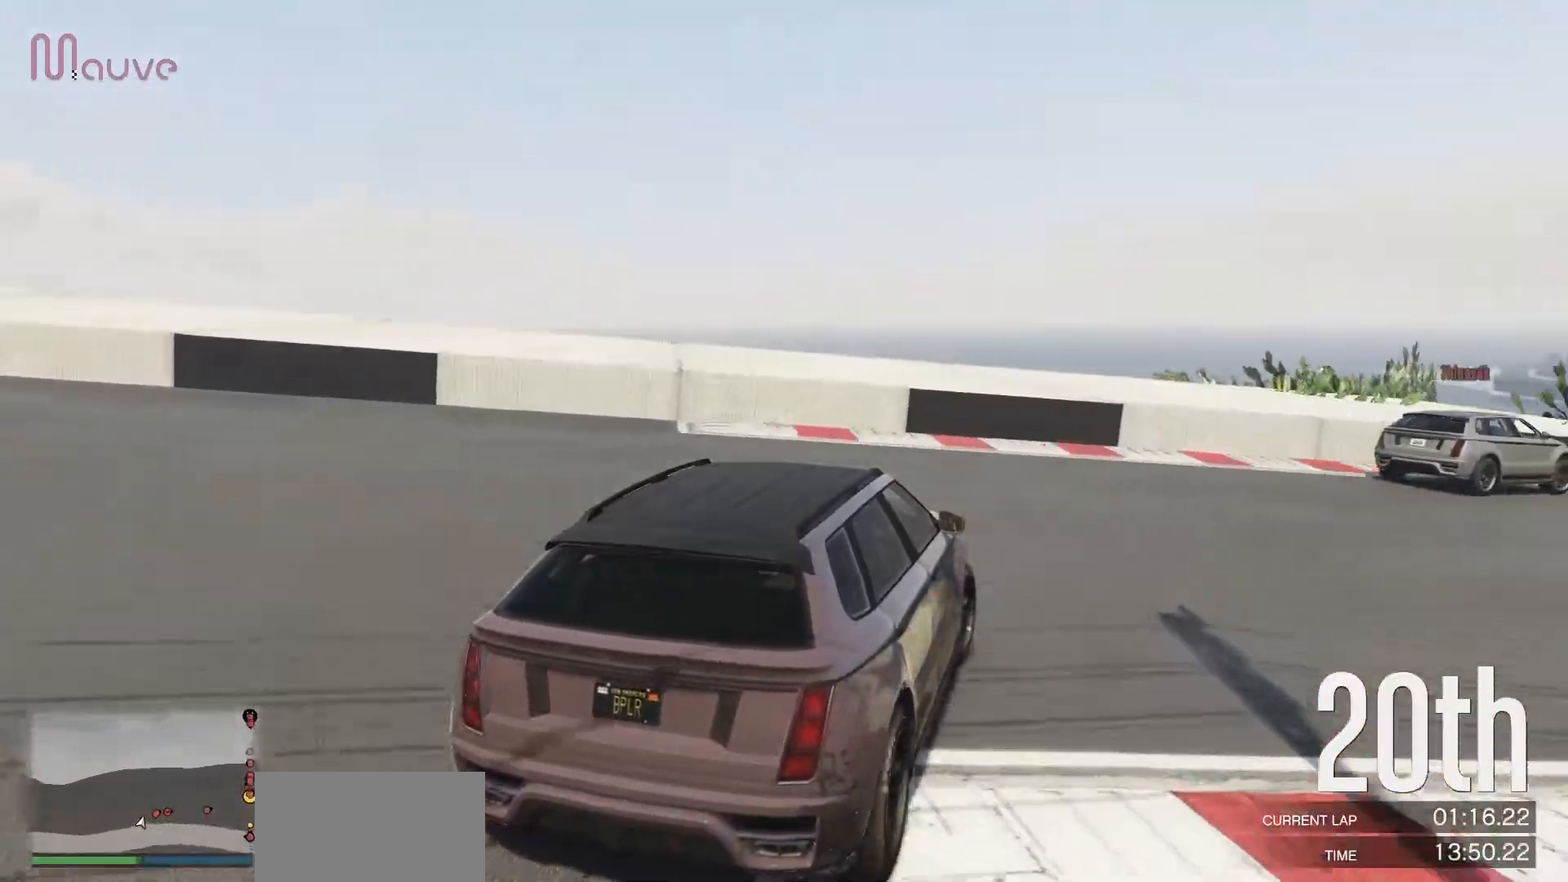
{"buttons": ["R2"], "left_stick": "right", "events": []}
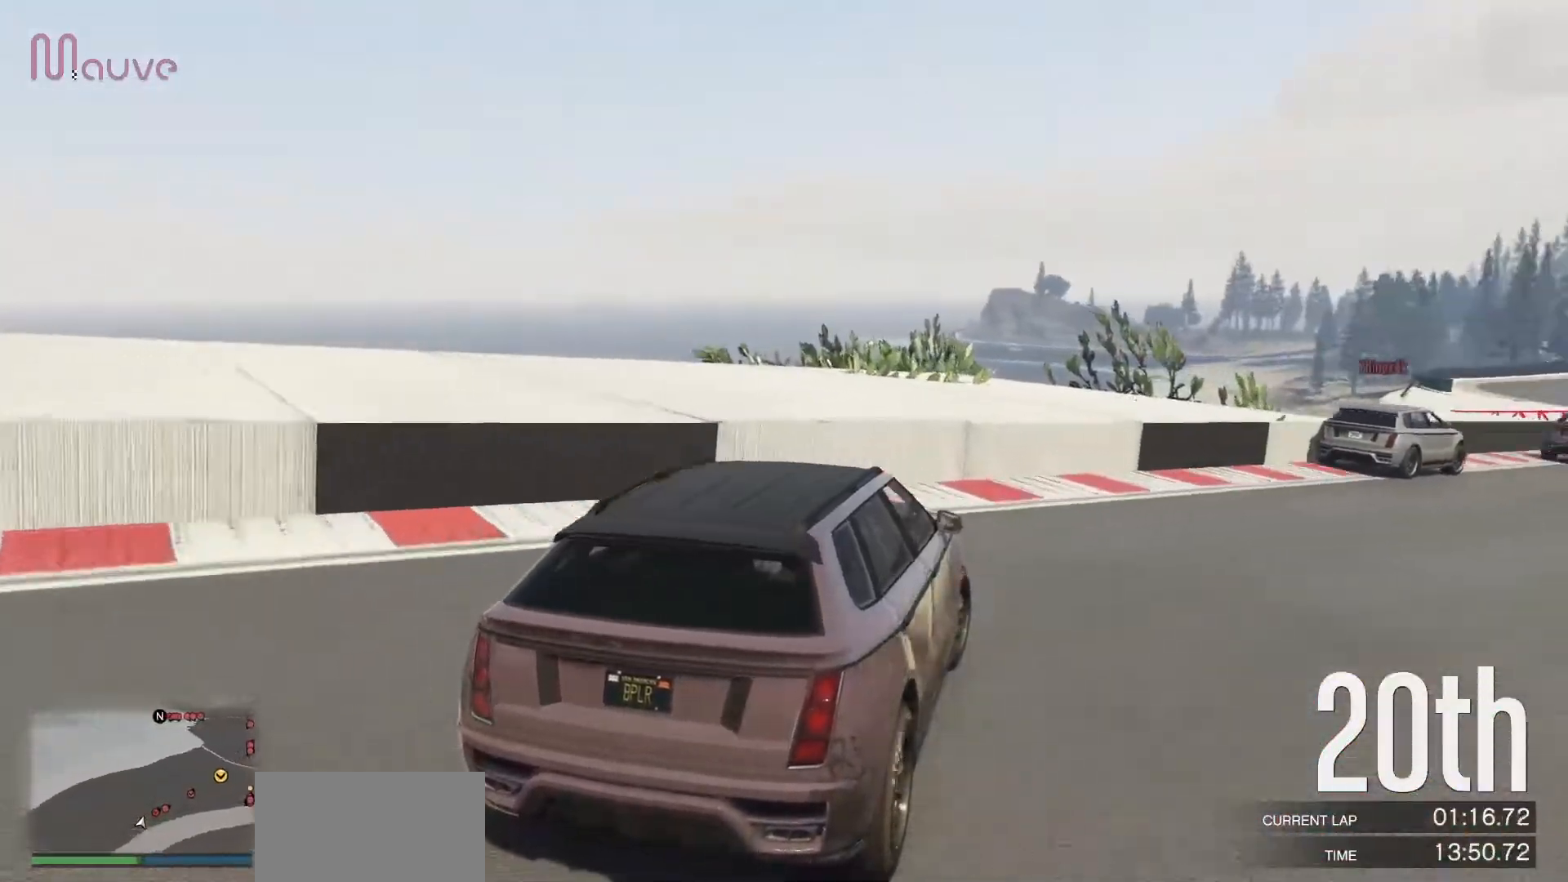
{"buttons": ["R2"], "left_stick": "right", "events": []}
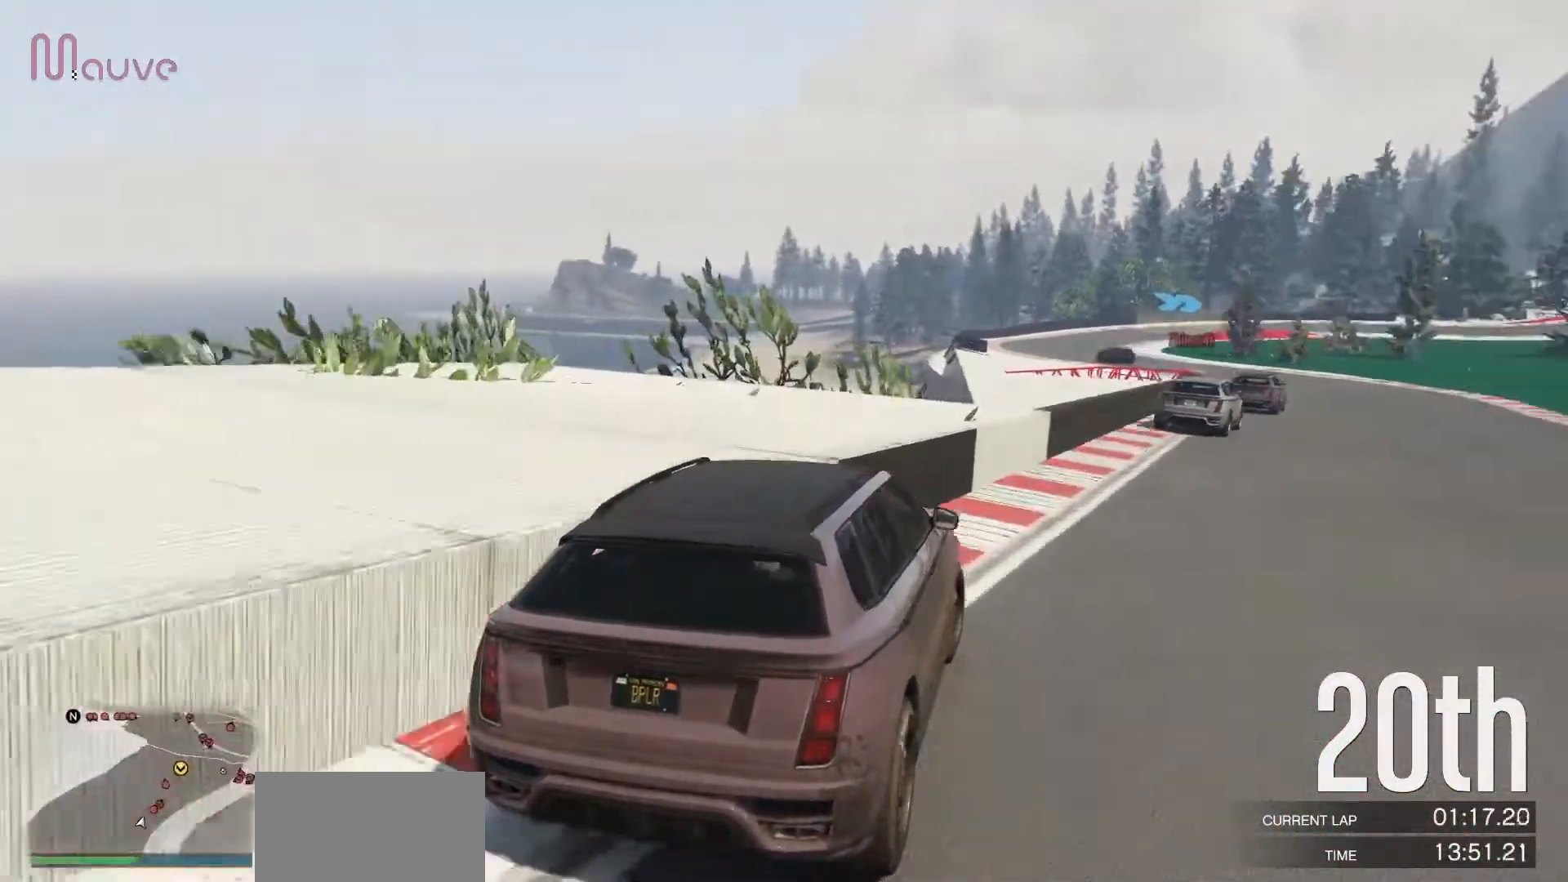
{"buttons": ["R2"], "left_stick": "center", "events": [[83, "left_stick", "center"]]}
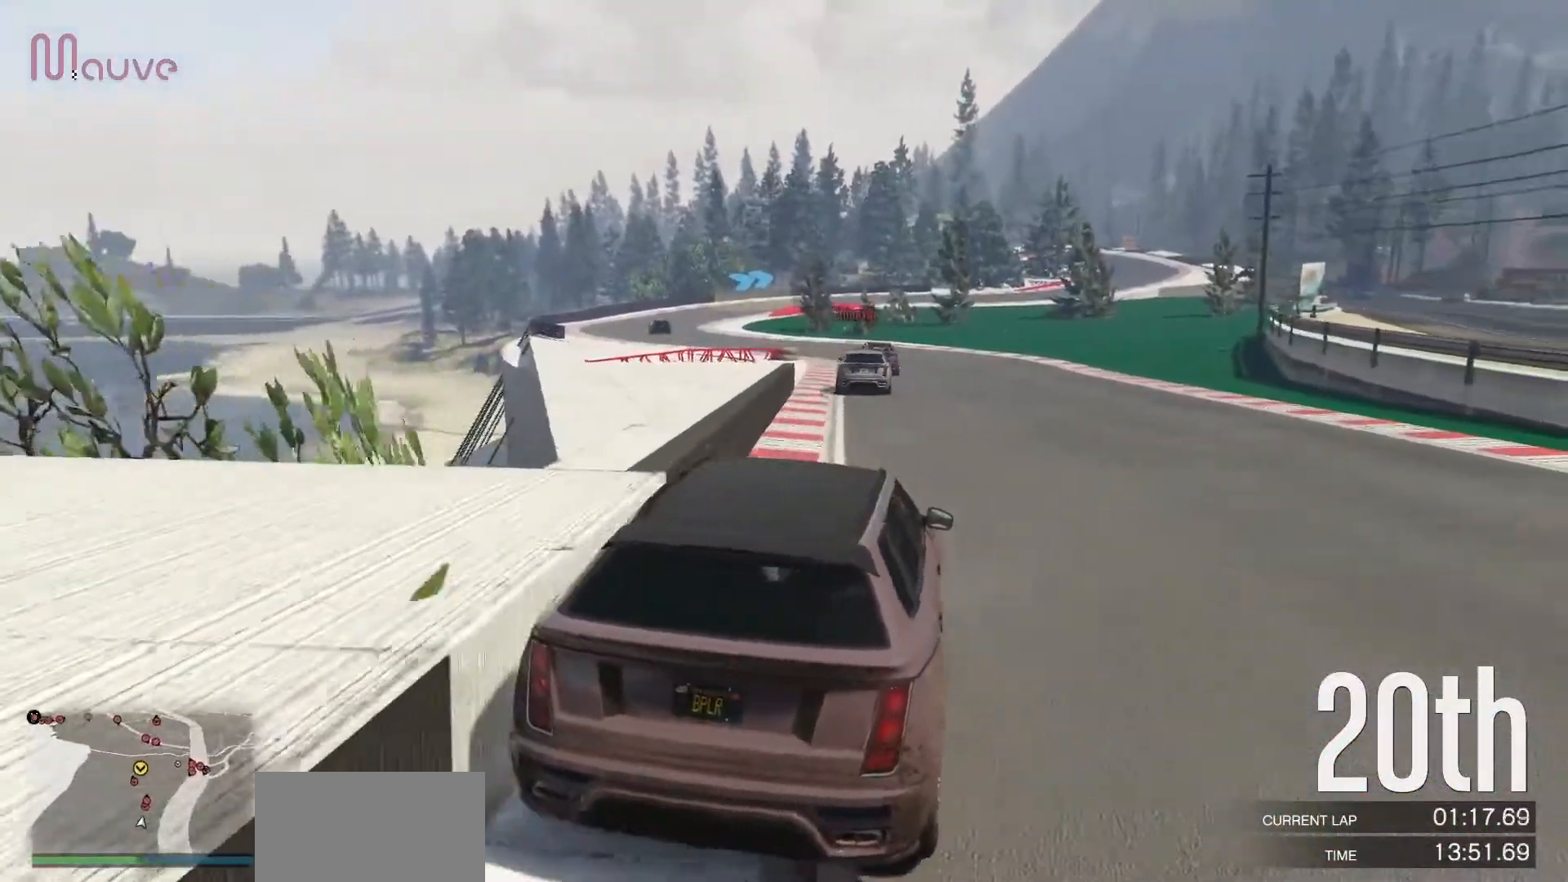
{"buttons": ["R2"], "left_stick": "left", "events": [[500, "left_stick", "left"]]}
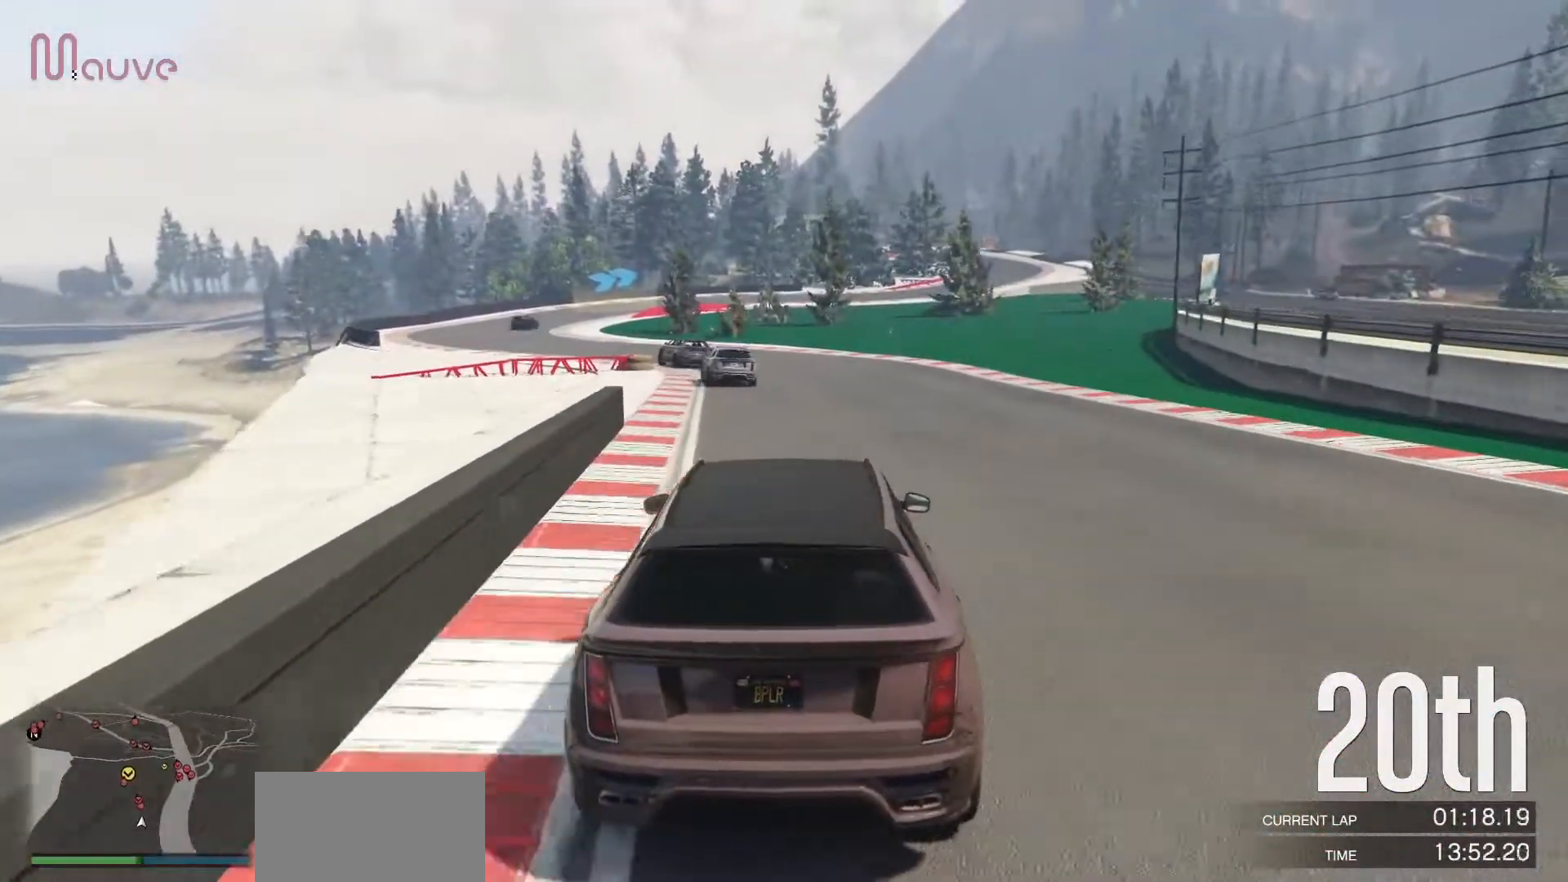
{"buttons": ["R2"], "left_stick": "left", "events": [[17, "left_stick", "up-left"], [117, "left_stick", "center"], [417, "left_stick", "left"]]}
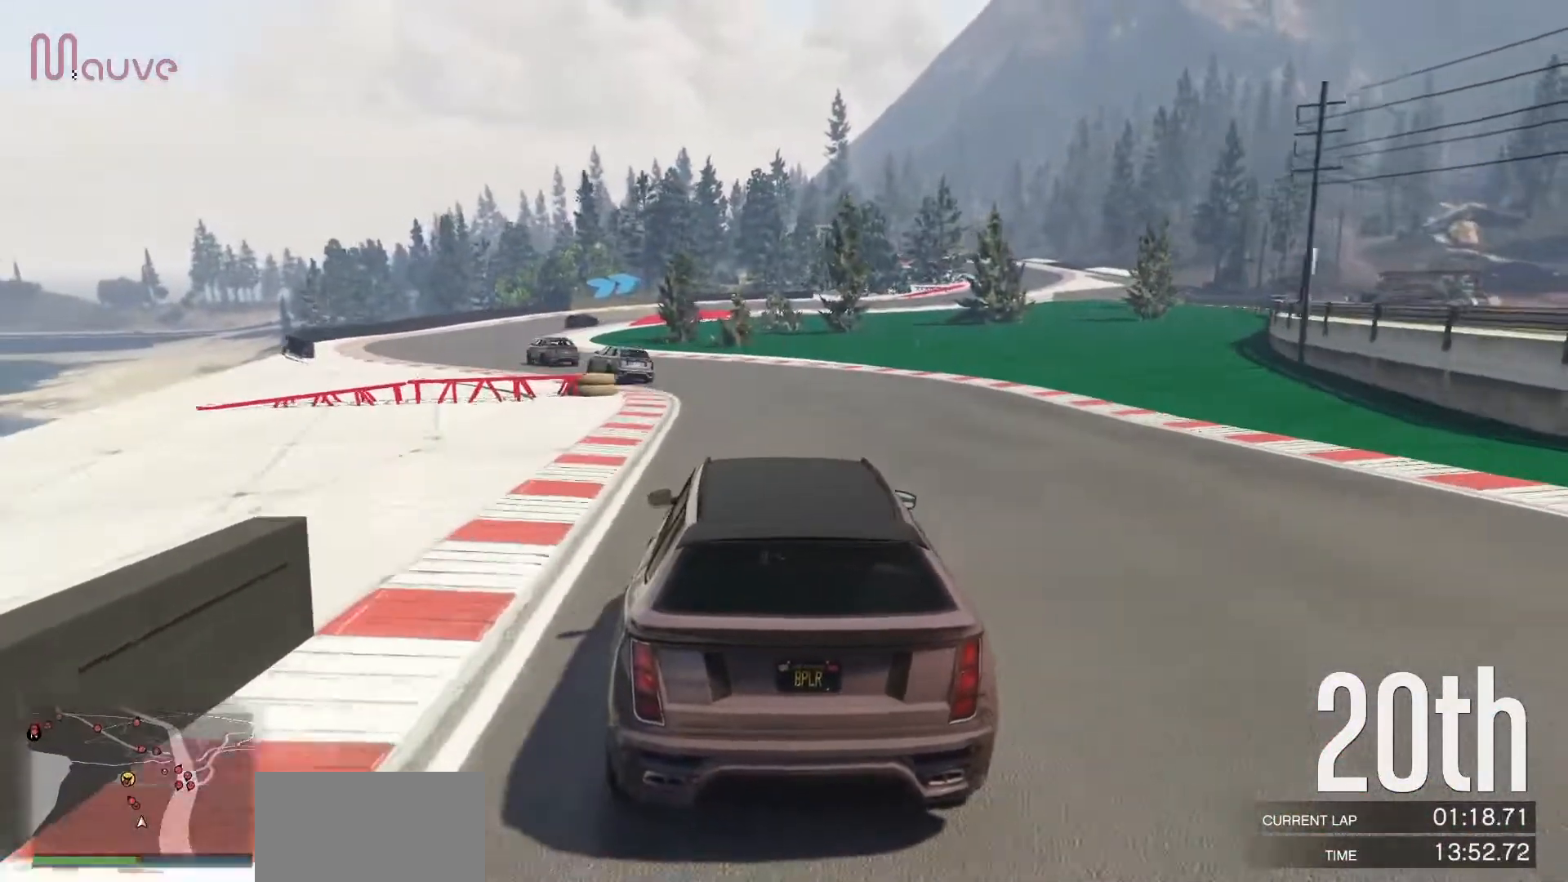
{"buttons": ["R2"], "left_stick": "center", "events": [[67, "left_stick", "center"], [300, "left_stick", "left"], [467, "left_stick", "center"]]}
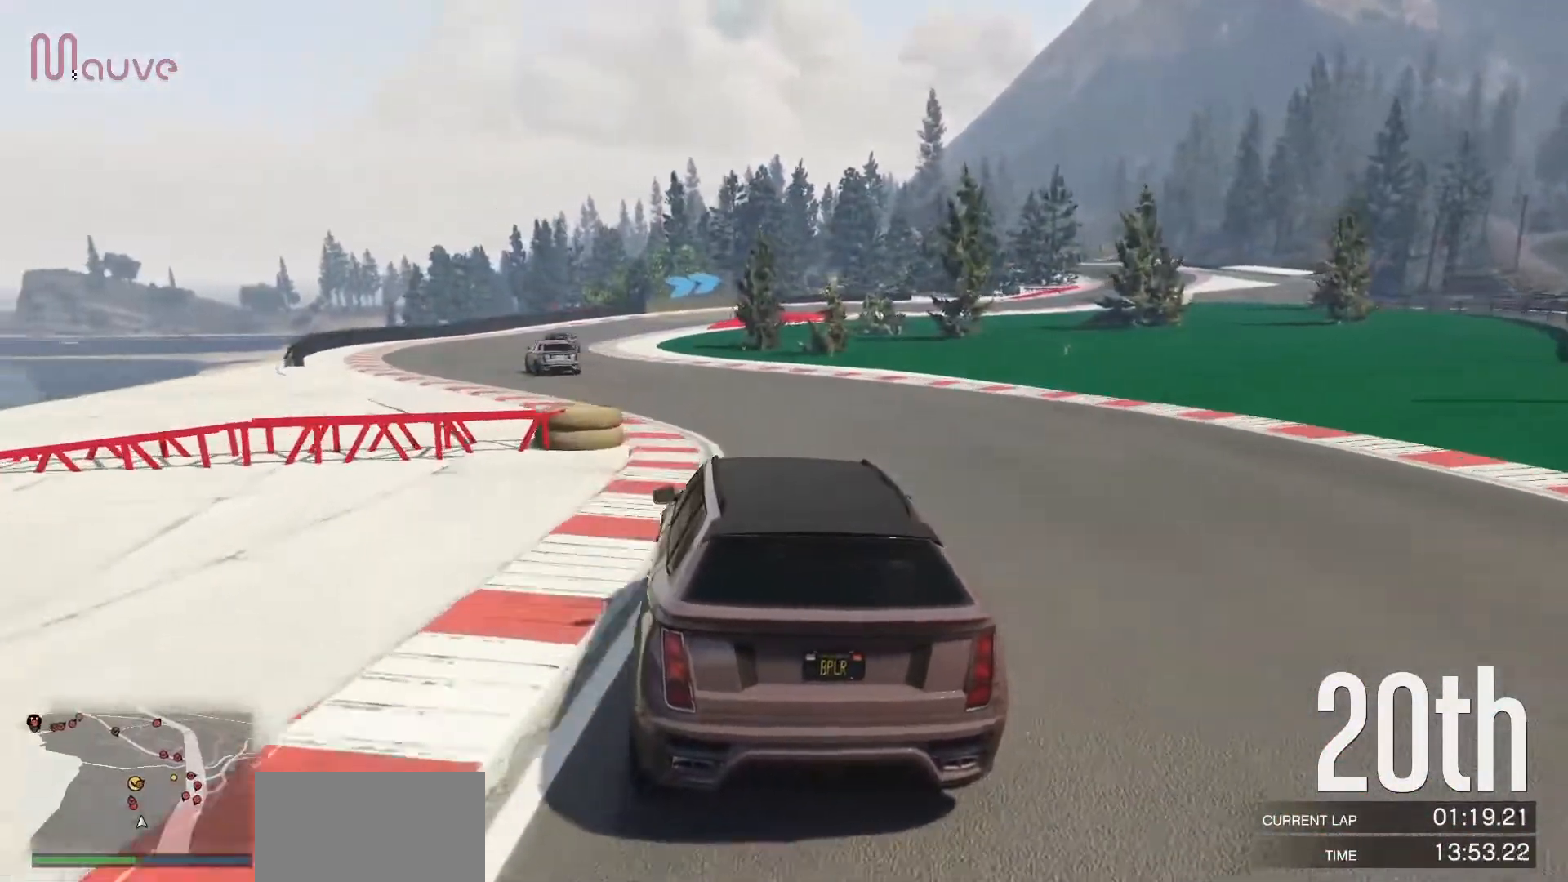
{"buttons": ["R2"], "left_stick": "left", "events": [[83, "left_stick", "left"], [233, "left_stick", "center"], [333, "left_stick", "left"]]}
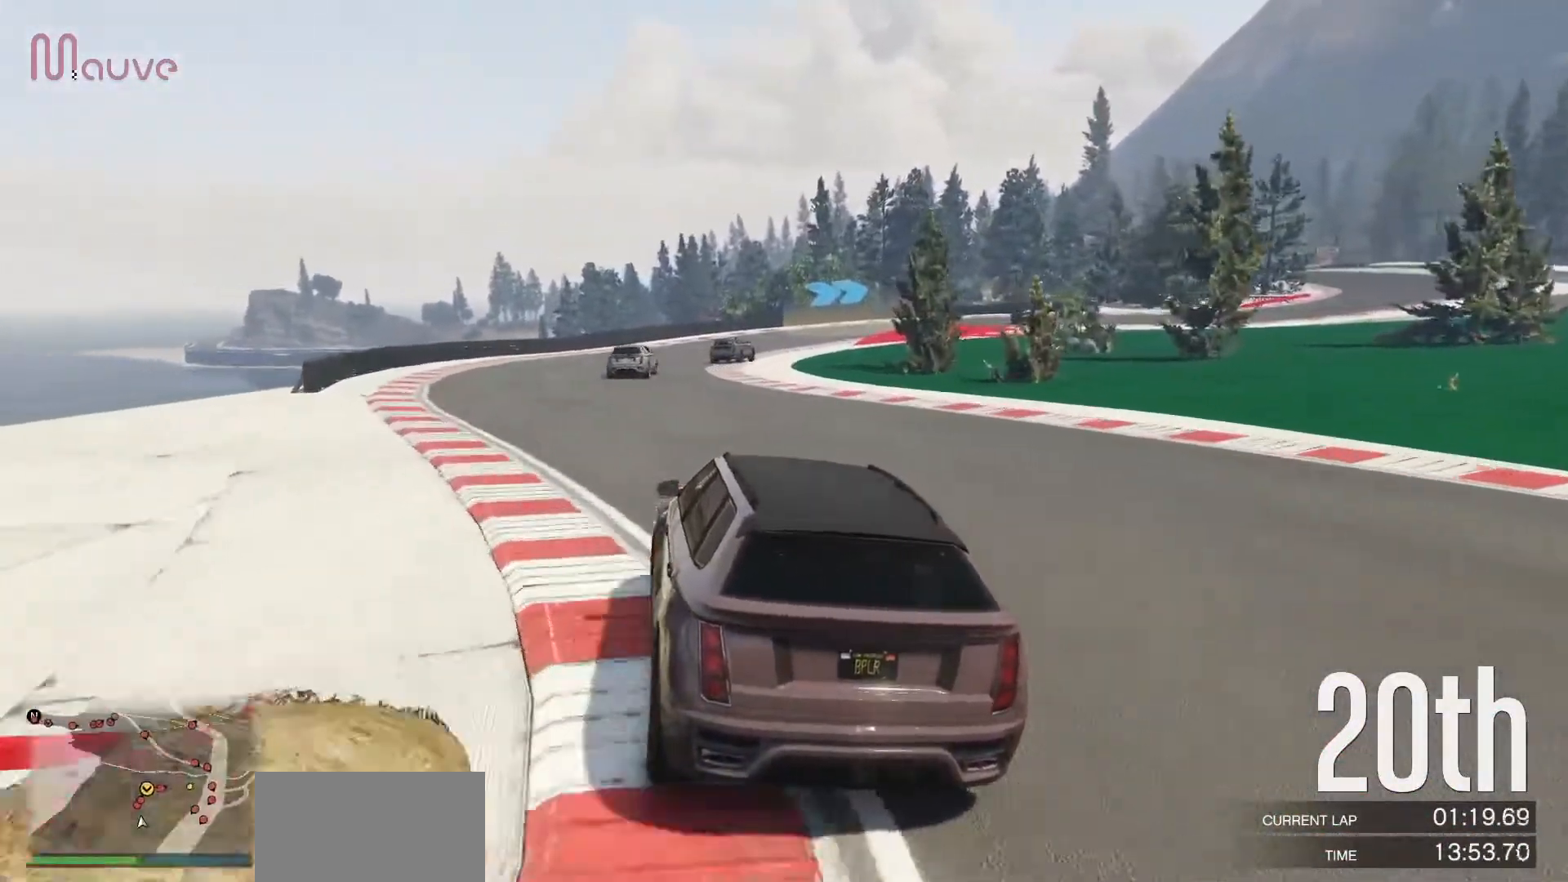
{"buttons": ["R2"], "left_stick": "right", "events": [[17, "left_stick", "center"], [367, "left_stick", "right"]]}
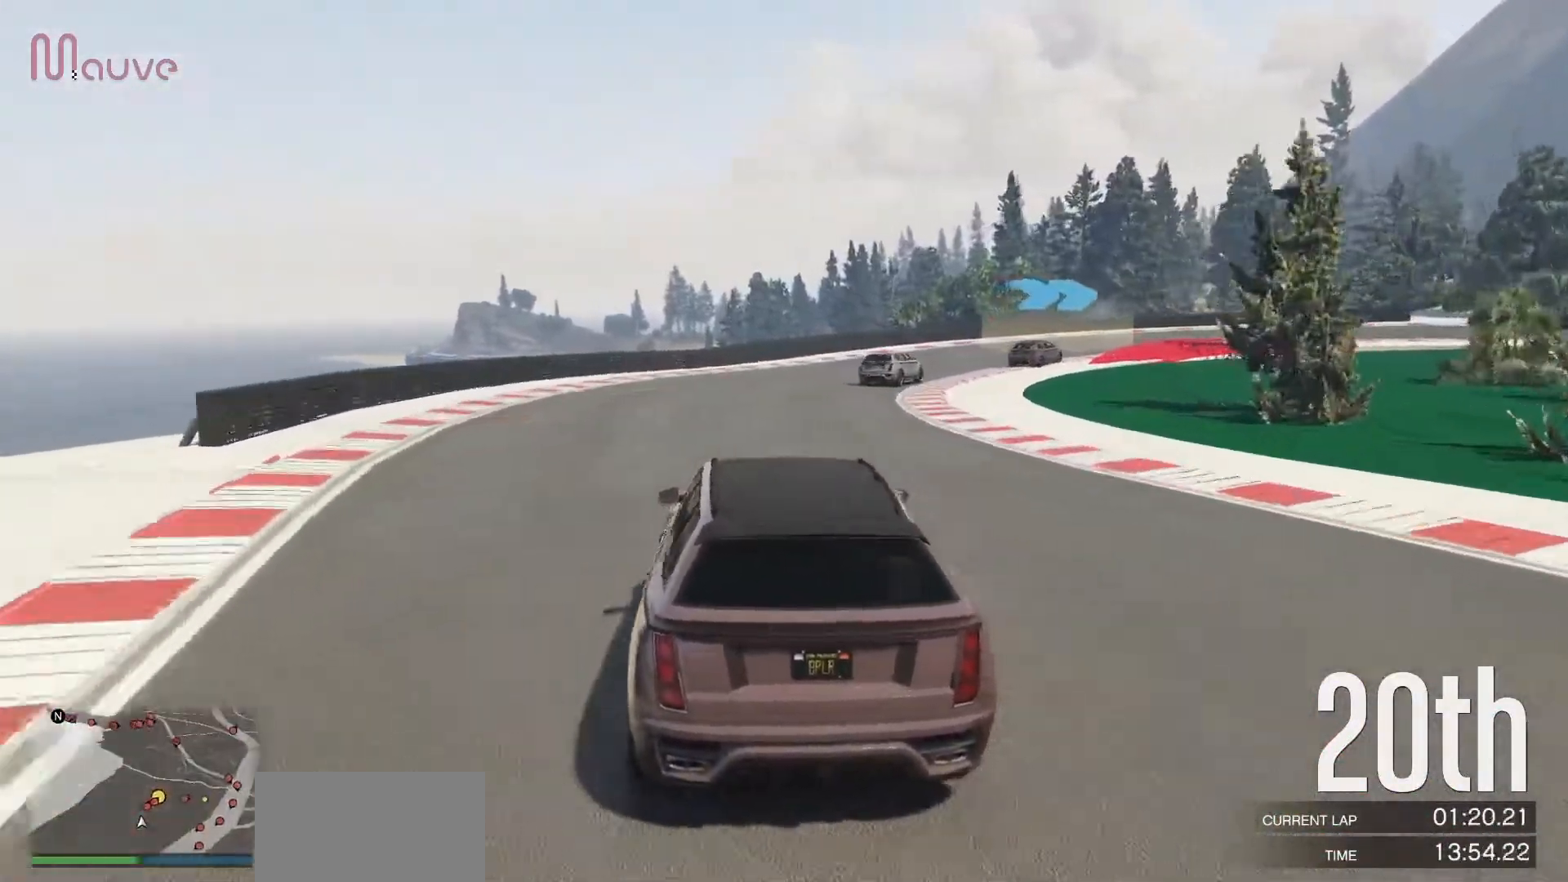
{"buttons": ["R2"], "left_stick": "right", "events": [[50, "left_stick", "center"], [117, "left_stick", "right"], [300, "left_stick", "center"], [367, "left_stick", "right"]]}
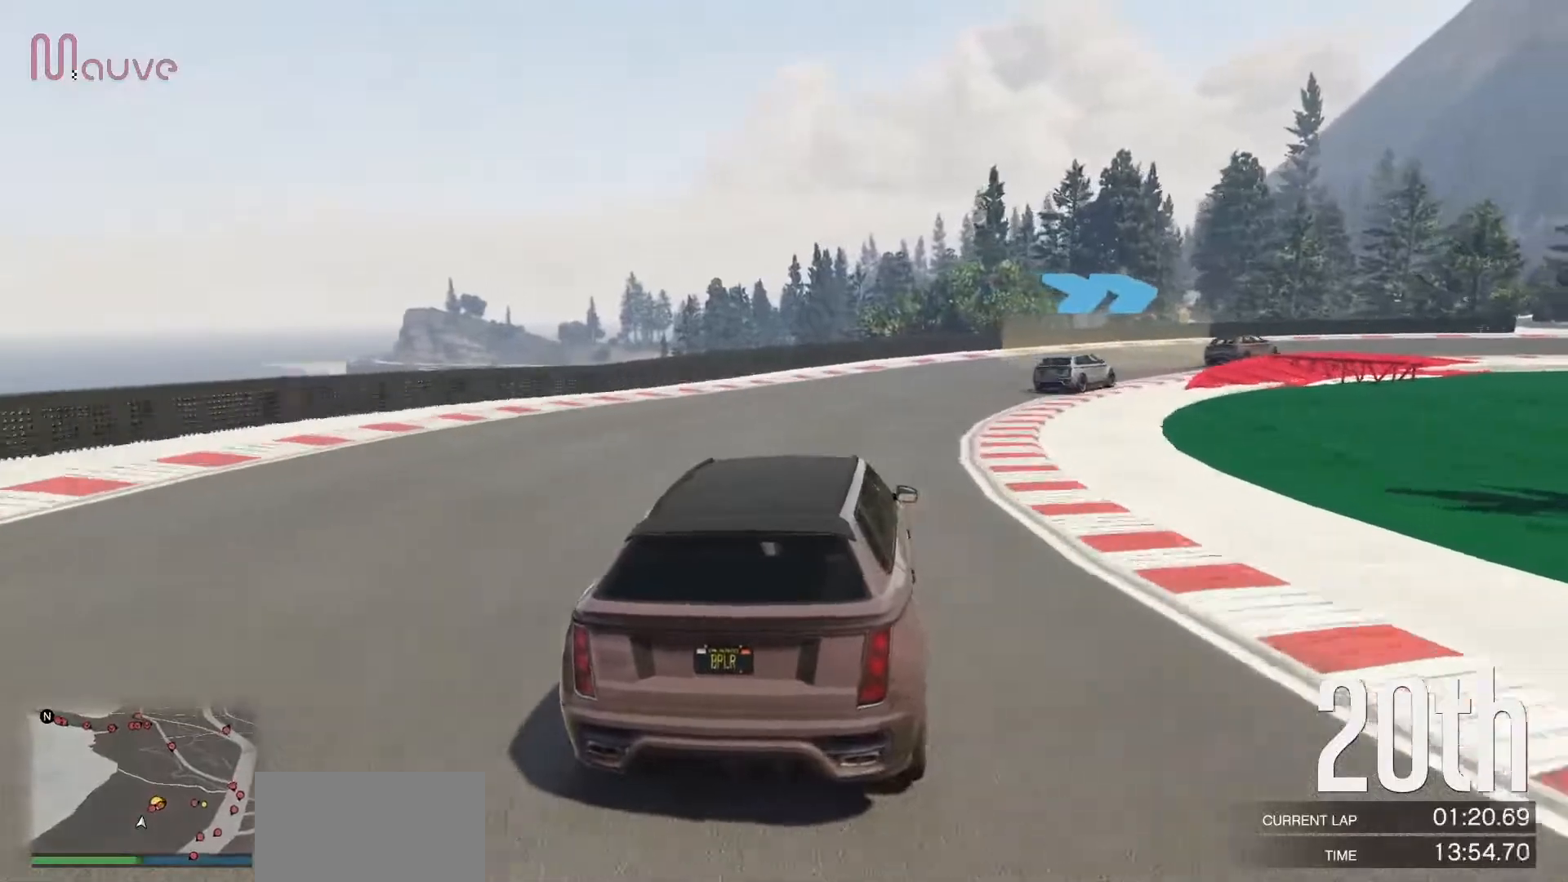
{"buttons": [], "left_stick": "right", "events": [[67, "R2", "up"]]}
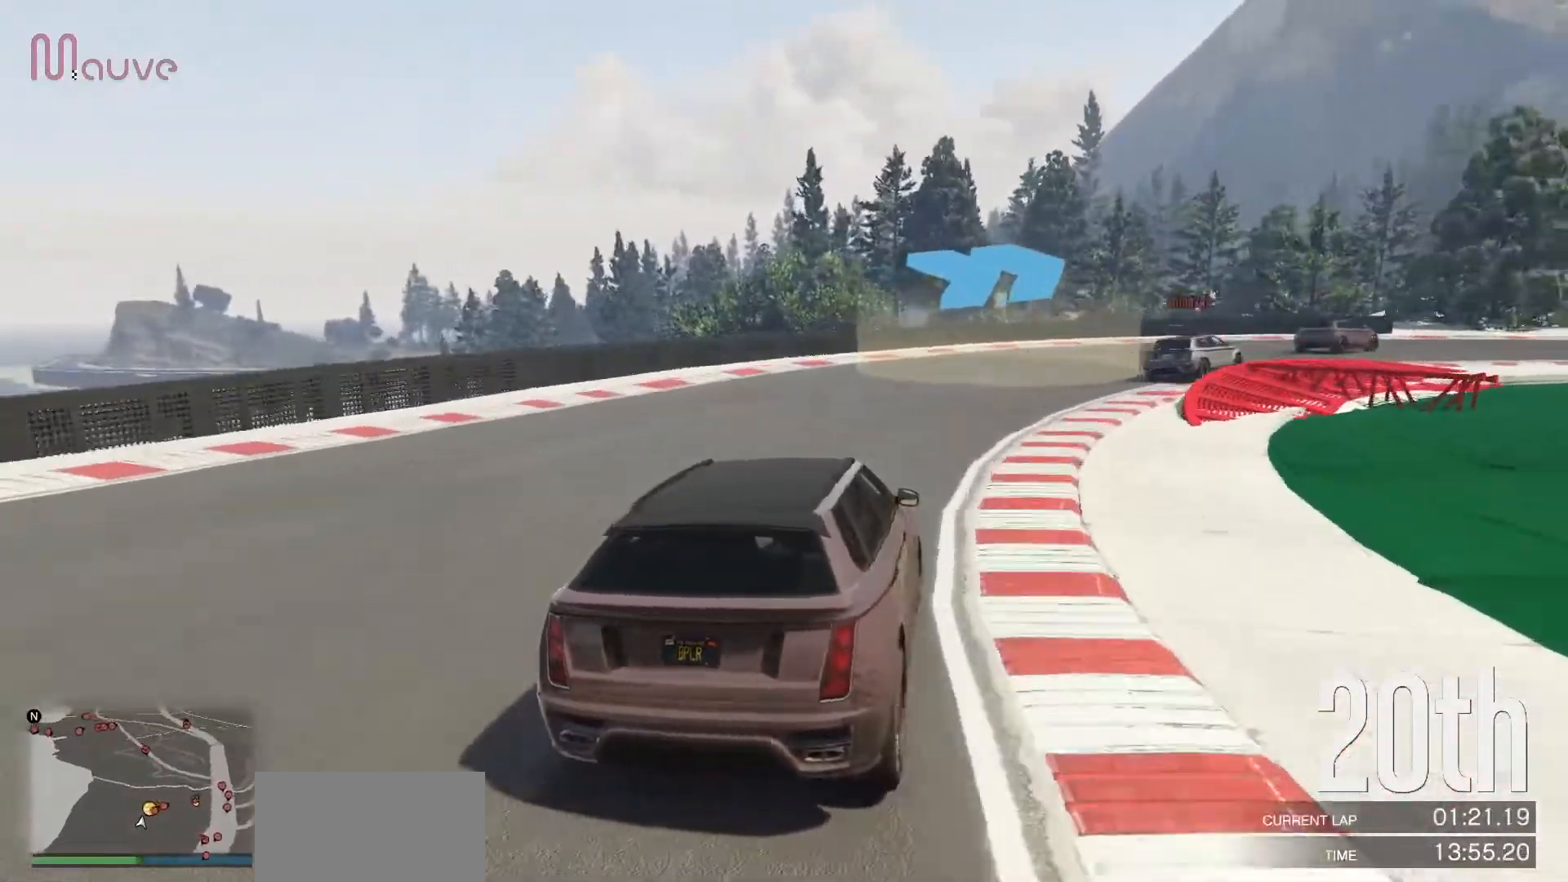
{"buttons": ["R2"], "left_stick": "right", "events": [[483, "R2", "down"]]}
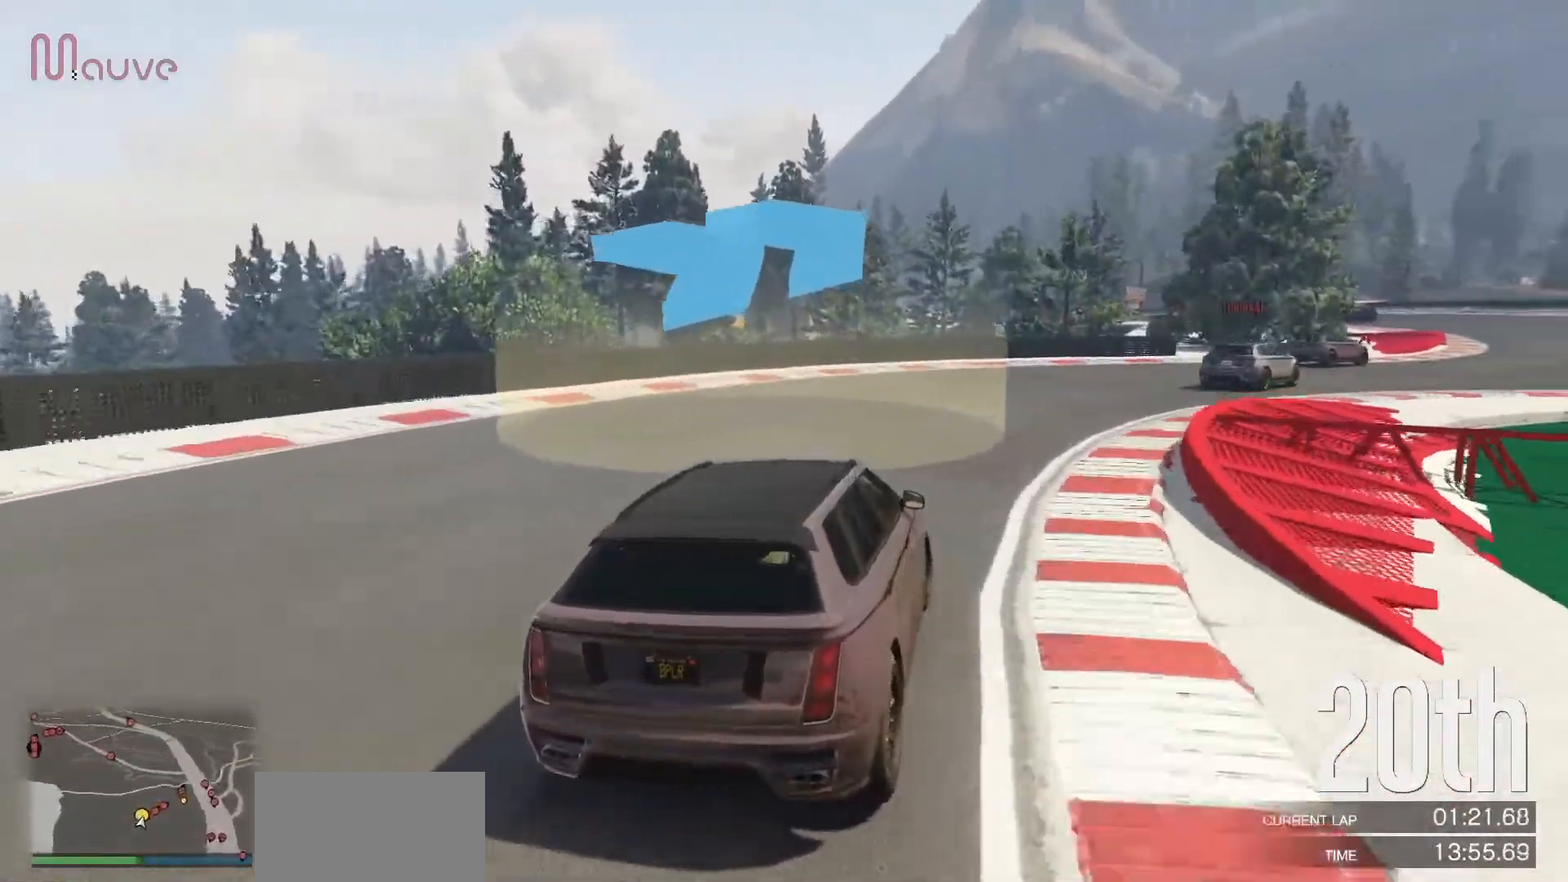
{"buttons": ["R2"], "left_stick": "right", "events": []}
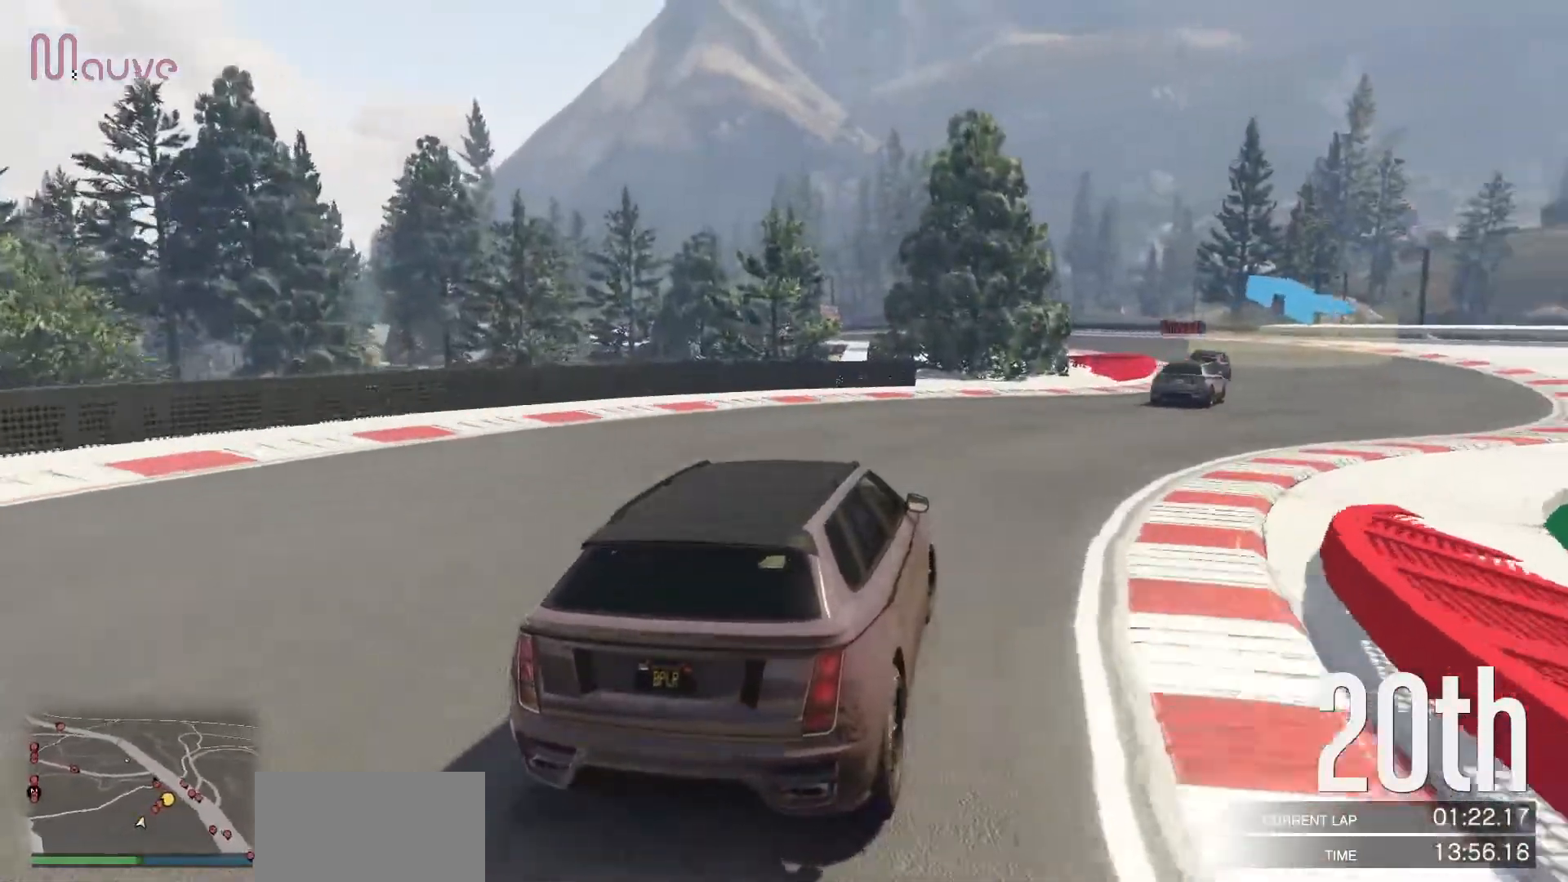
{"buttons": ["R2"], "left_stick": "center", "events": [[483, "left_stick", "center"]]}
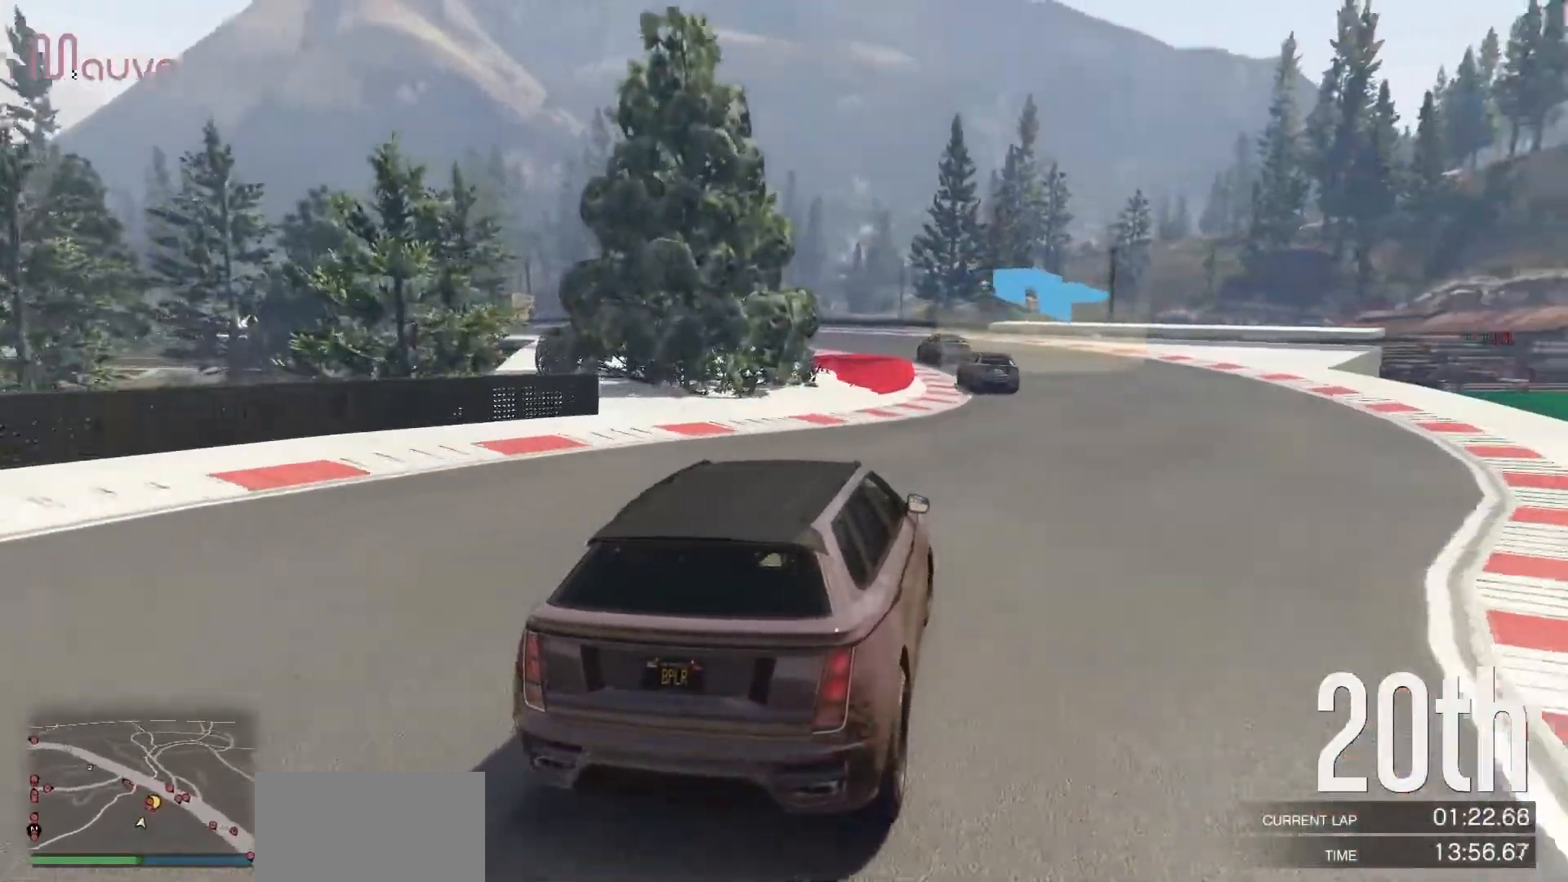
{"buttons": ["R2"], "left_stick": "left", "events": [[33, "left_stick", "right"], [150, "left_stick", "center"], [250, "left_stick", "left"]]}
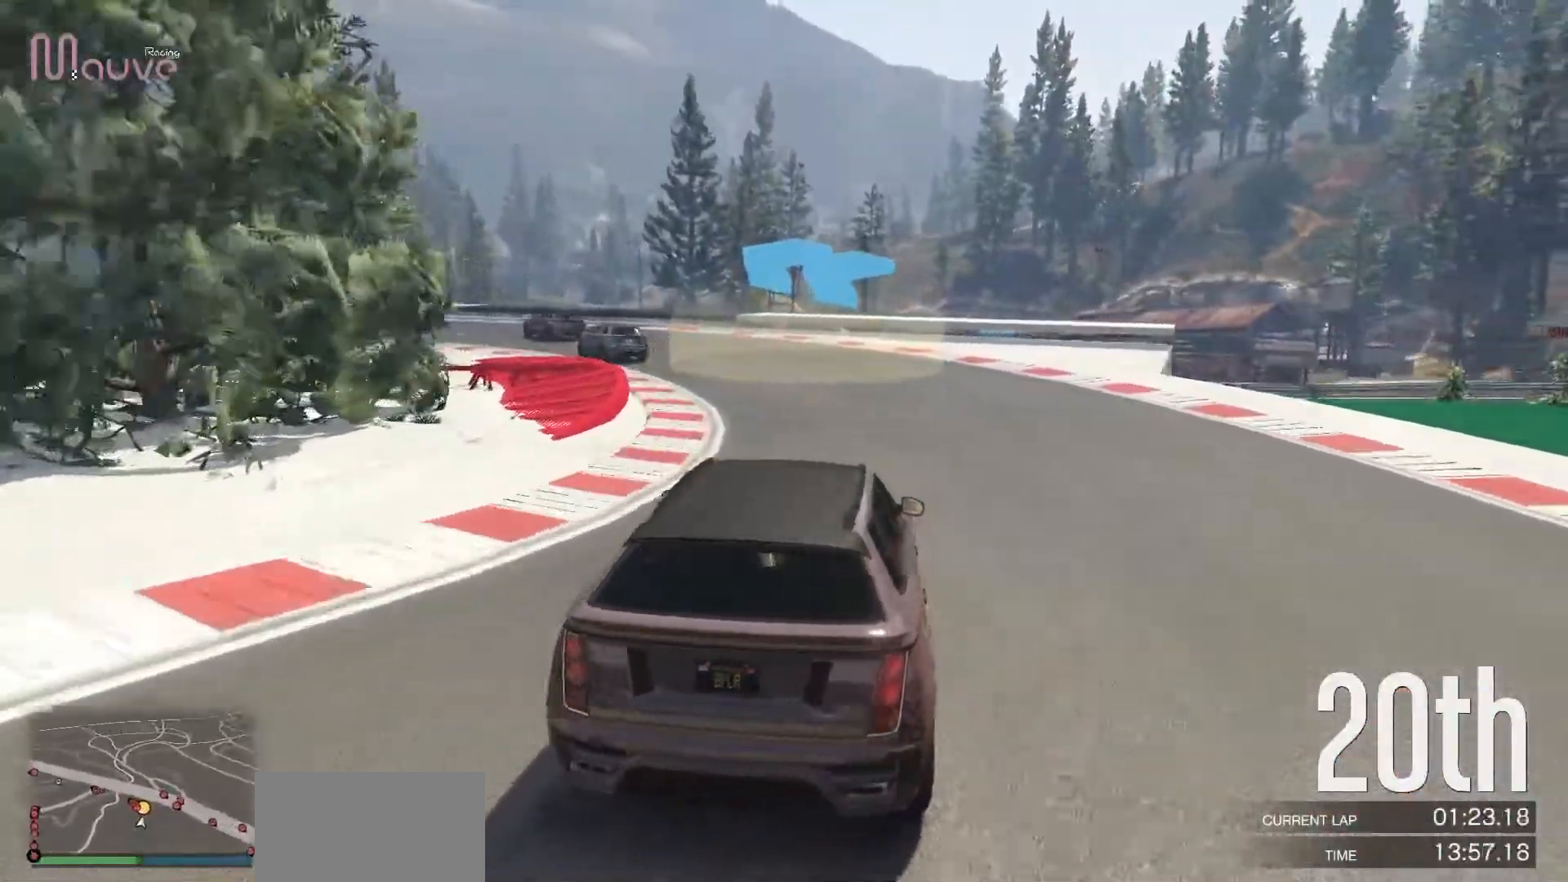
{"buttons": ["R2"], "left_stick": "center", "events": [[183, "left_stick", "center"], [267, "left_stick", "left"], [433, "left_stick", "center"]]}
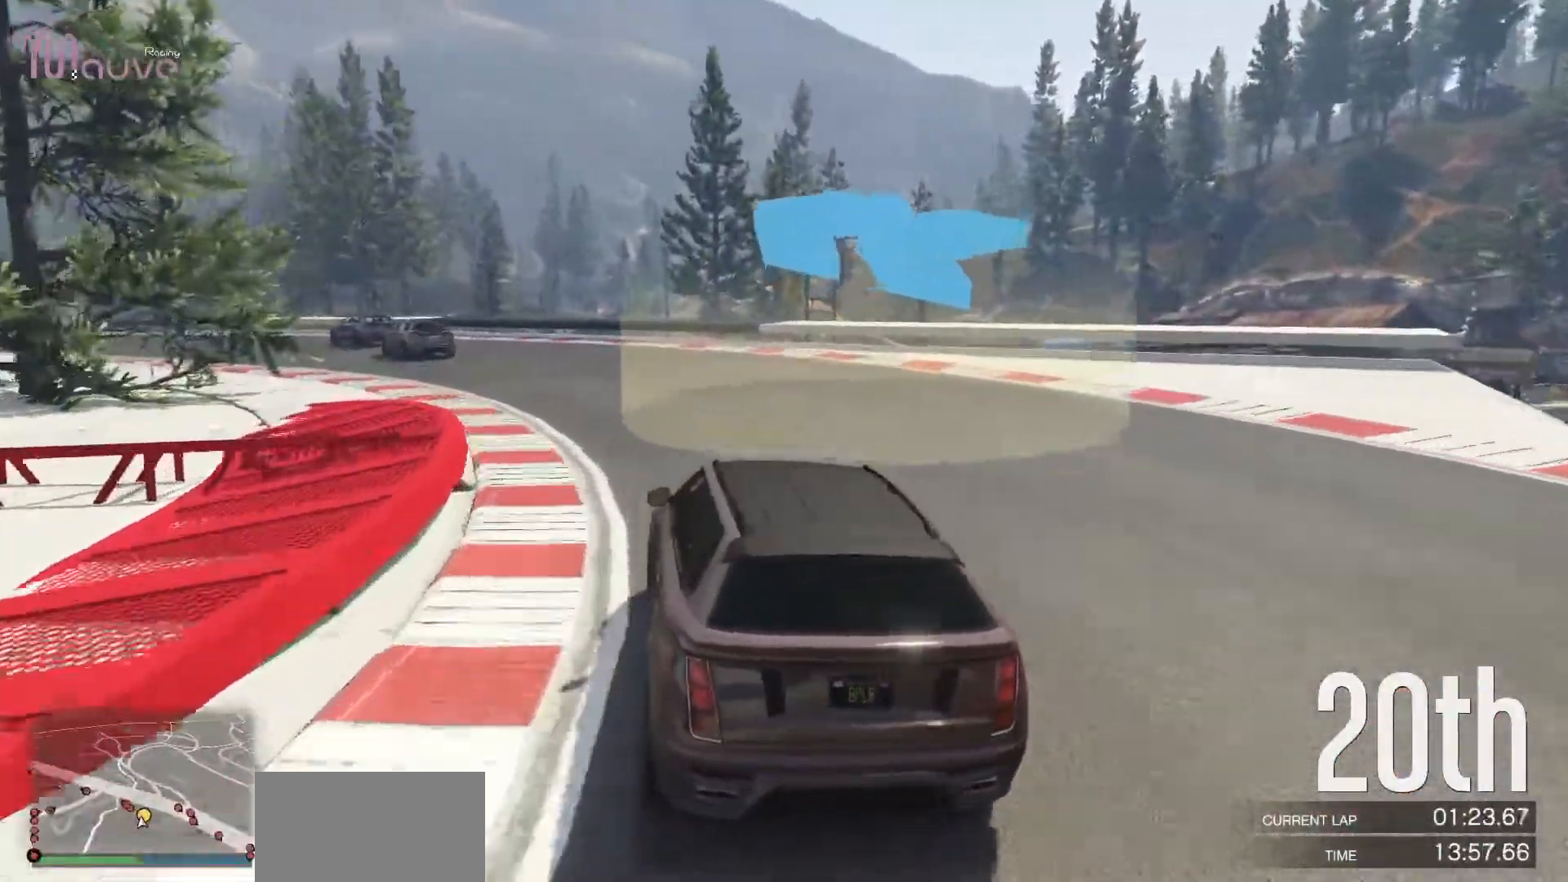
{"buttons": ["R2"], "left_stick": "left", "events": [[50, "left_stick", "left"], [233, "left_stick", "center"], [367, "left_stick", "left"]]}
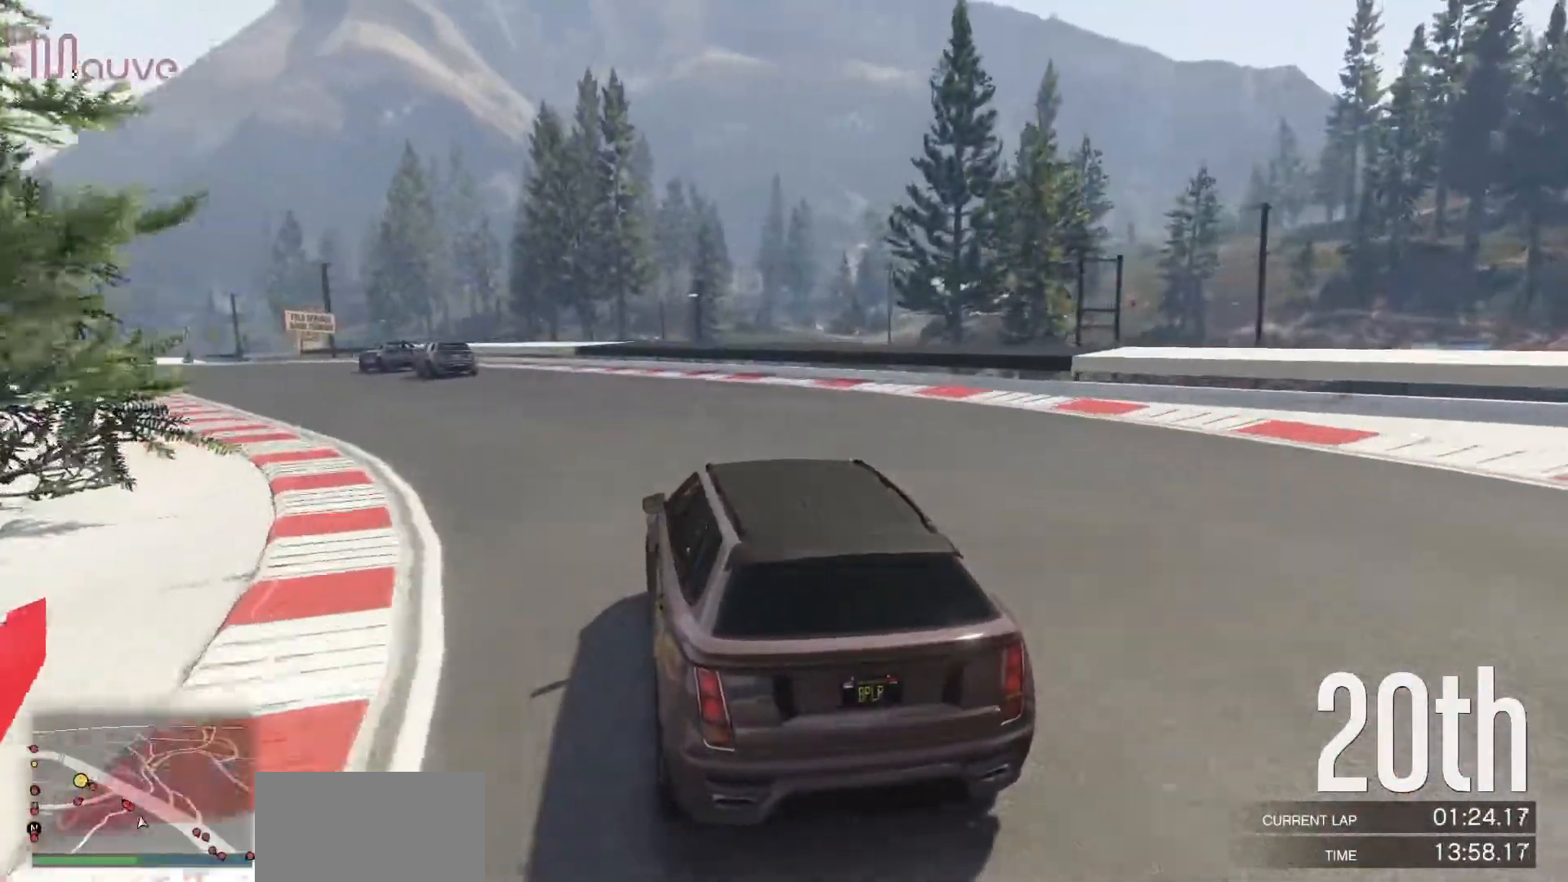
{"buttons": ["R2"], "left_stick": "left", "events": [[17, "left_stick", "center"], [117, "left_stick", "left"], [250, "left_stick", "center"], [417, "left_stick", "left"]]}
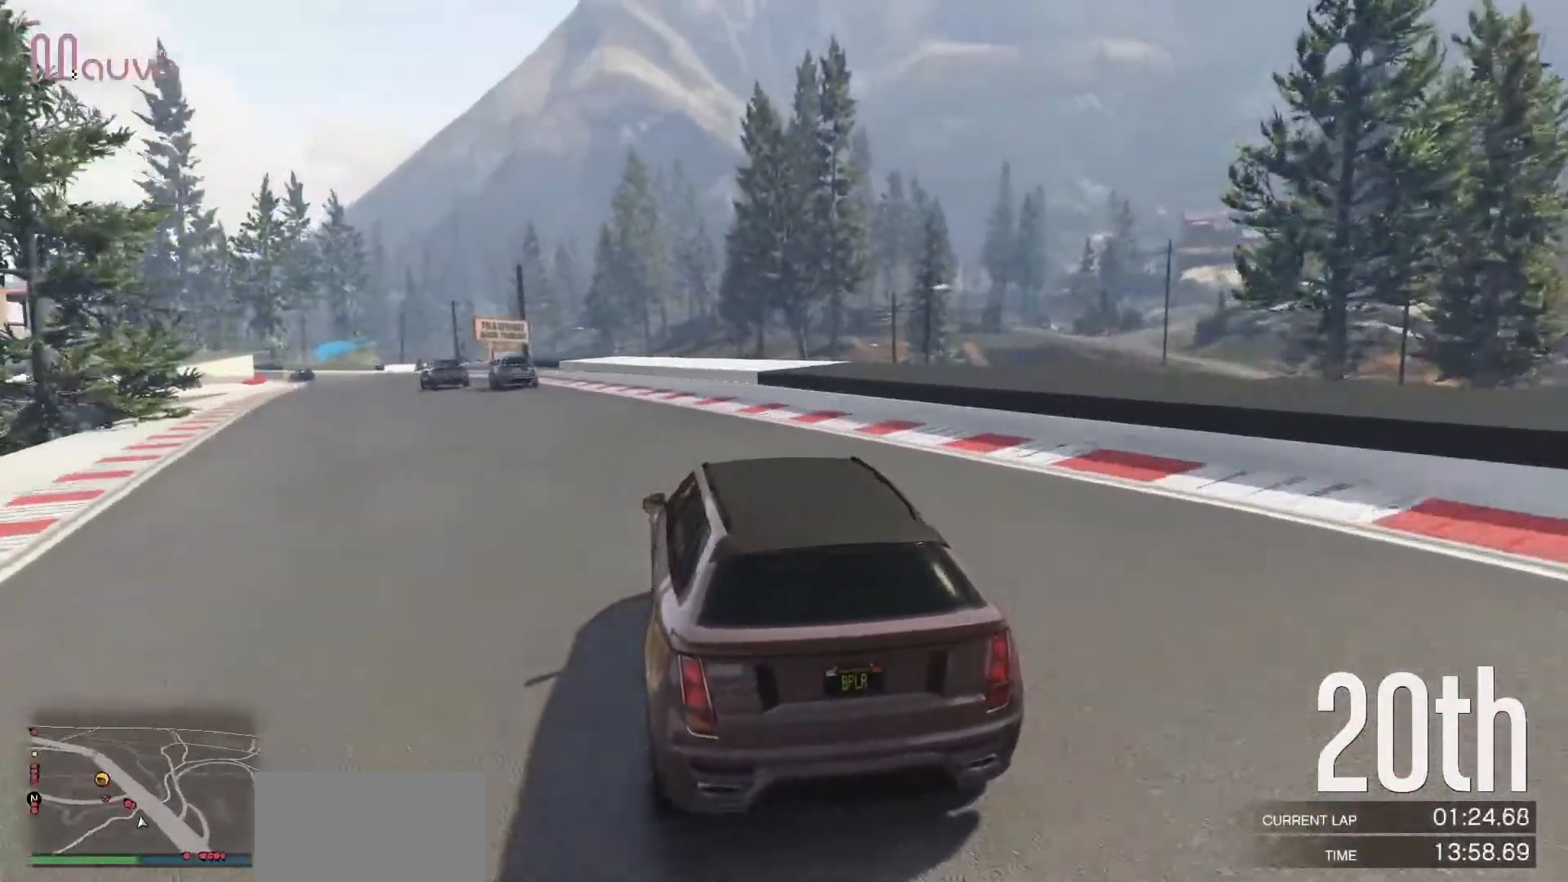
{"buttons": ["R2"], "left_stick": "left", "events": [[50, "left_stick", "center"], [183, "left_stick", "left"], [300, "left_stick", "center"], [433, "left_stick", "left"]]}
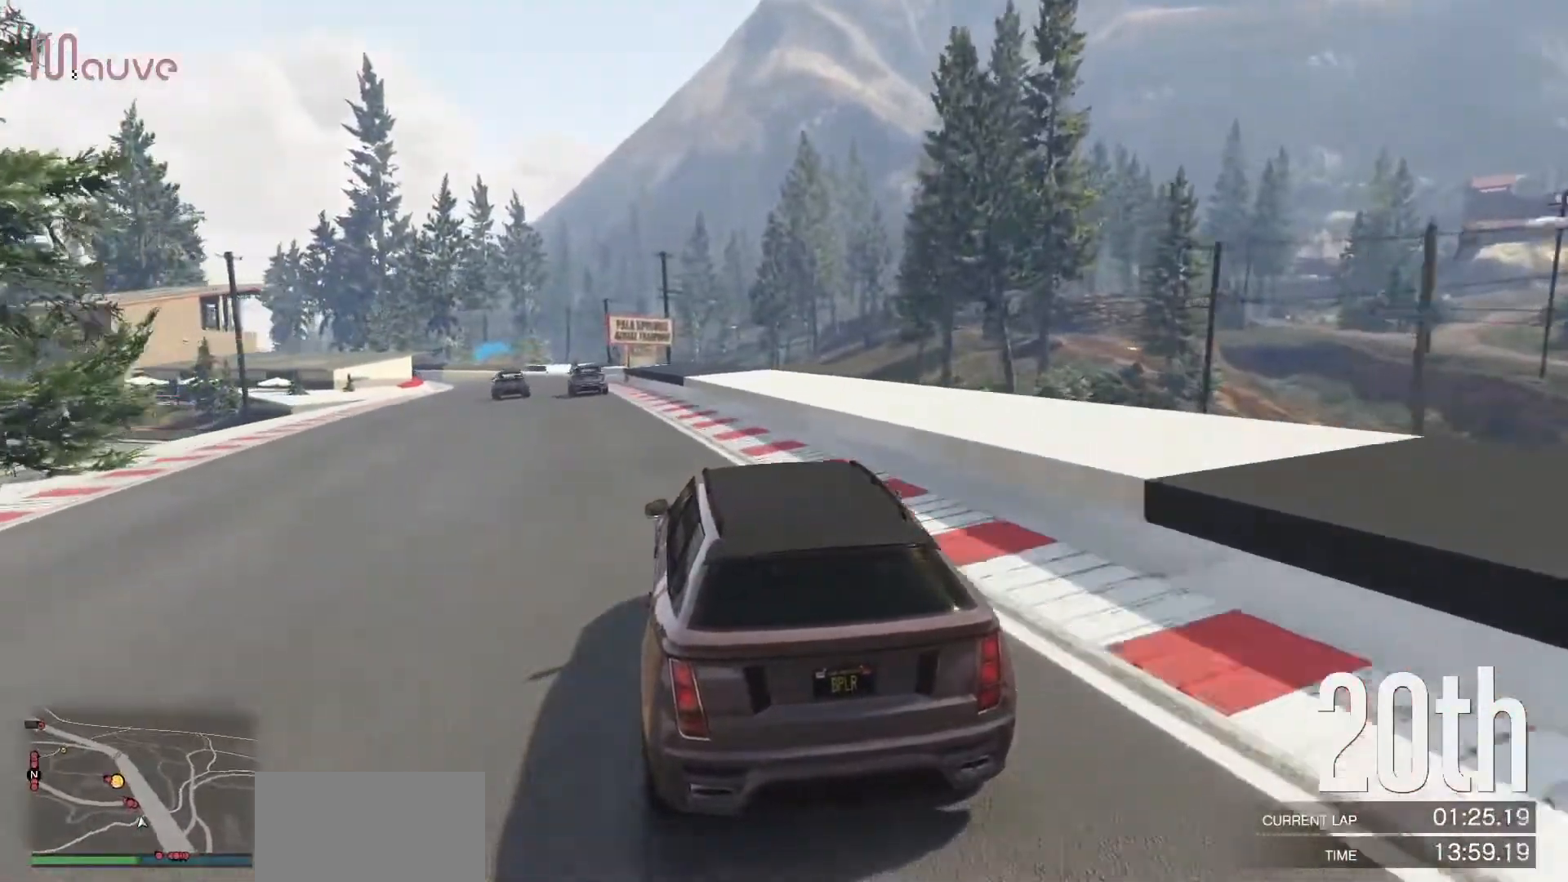
{"buttons": ["R2"], "left_stick": "center", "events": [[83, "left_stick", "center"]]}
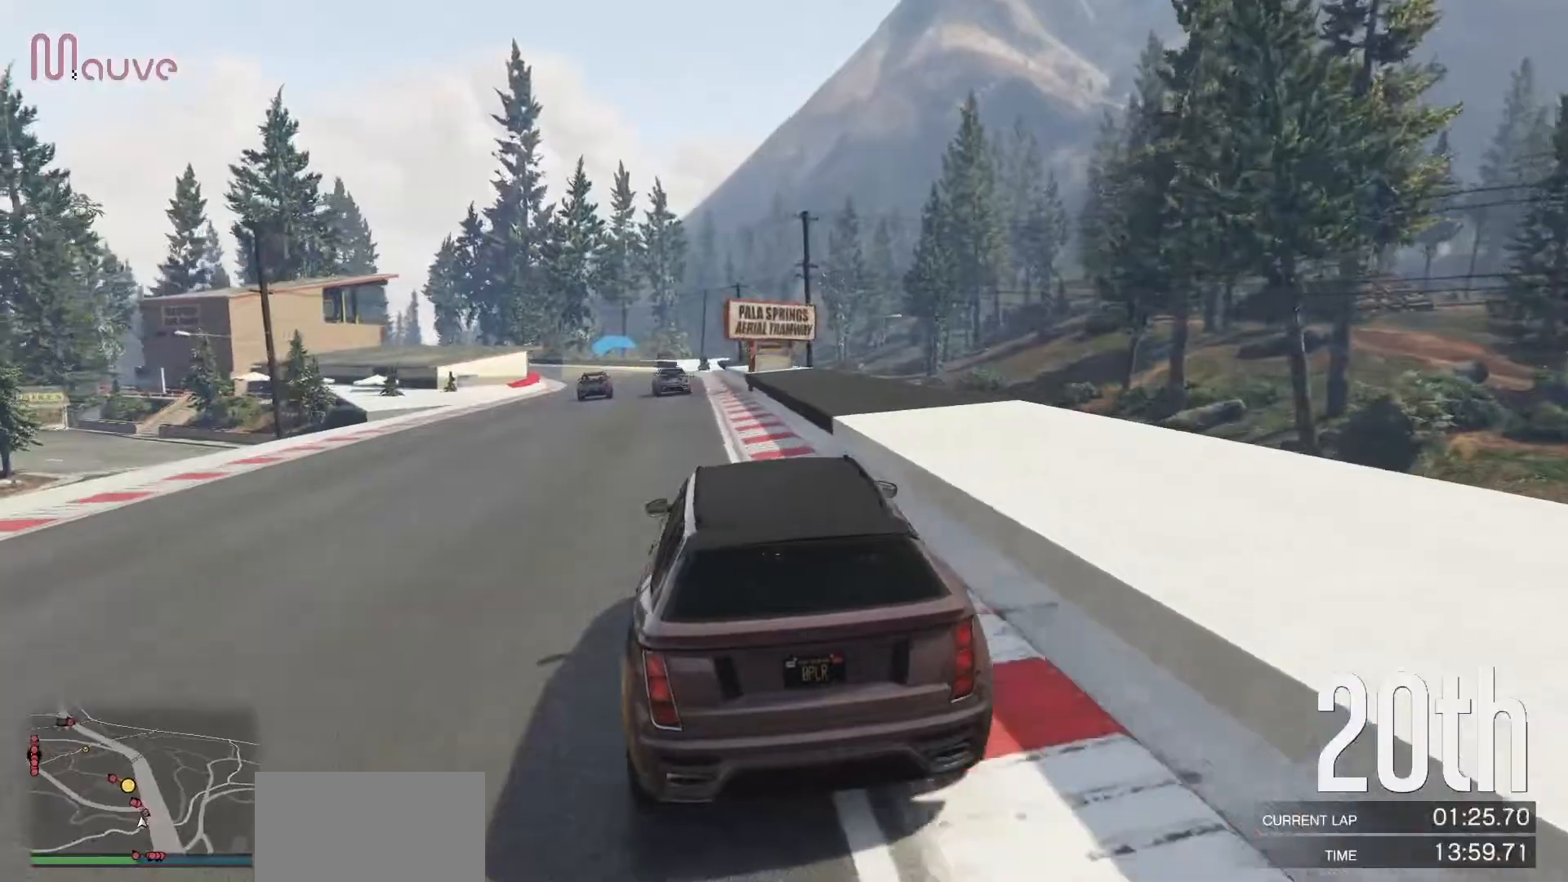
{"buttons": ["R2"], "left_stick": "left", "events": [[417, "left_stick", "left"]]}
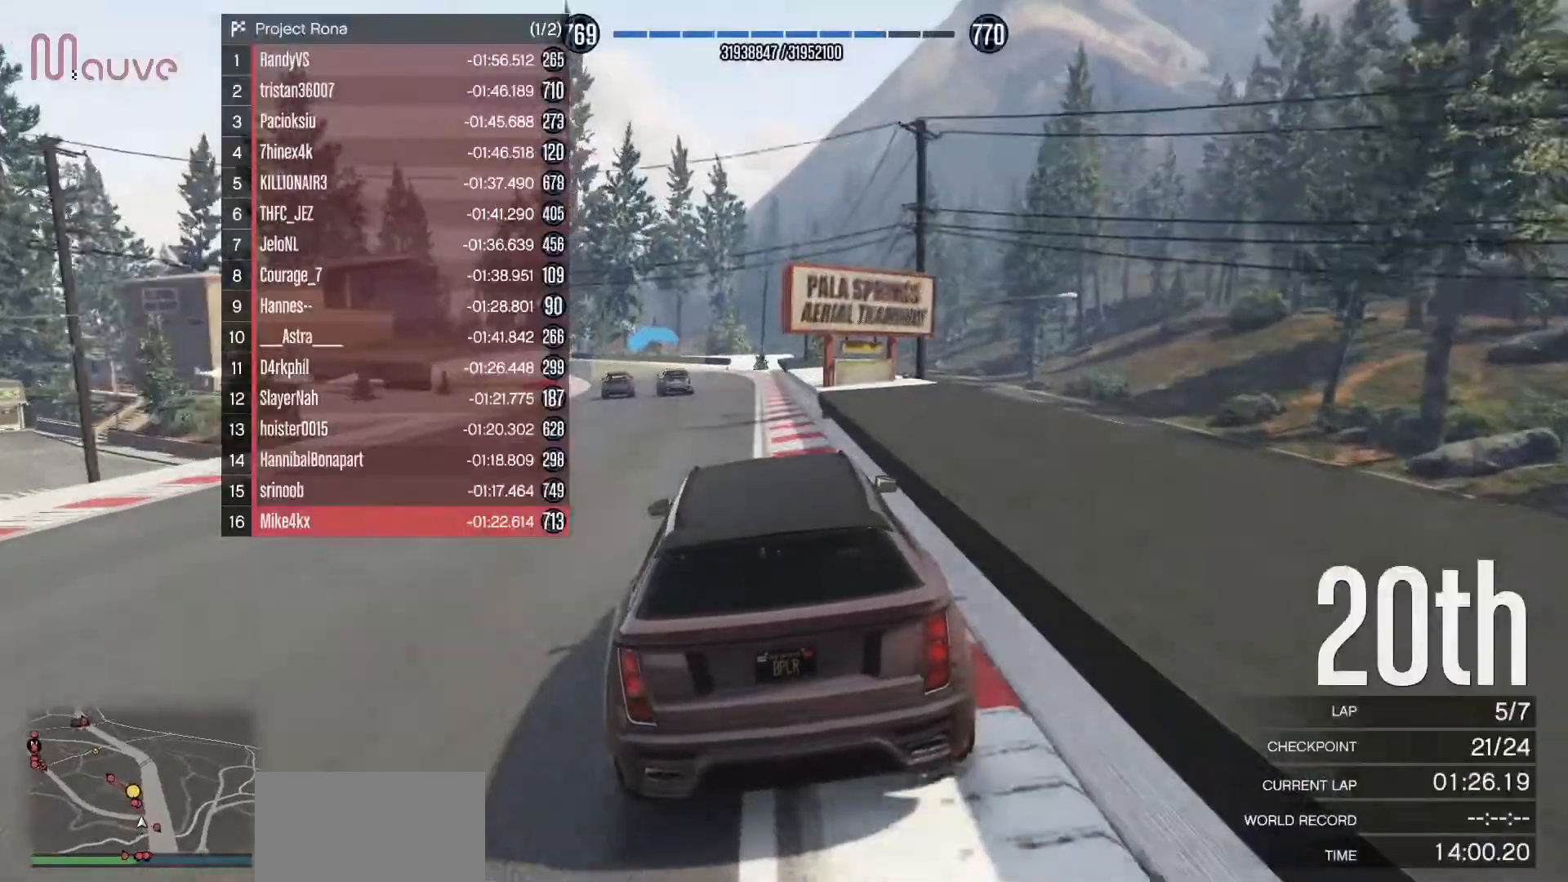
{"buttons": ["R2"], "left_stick": "left", "events": [[50, "left_stick", "center"], [483, "left_stick", "left"]]}
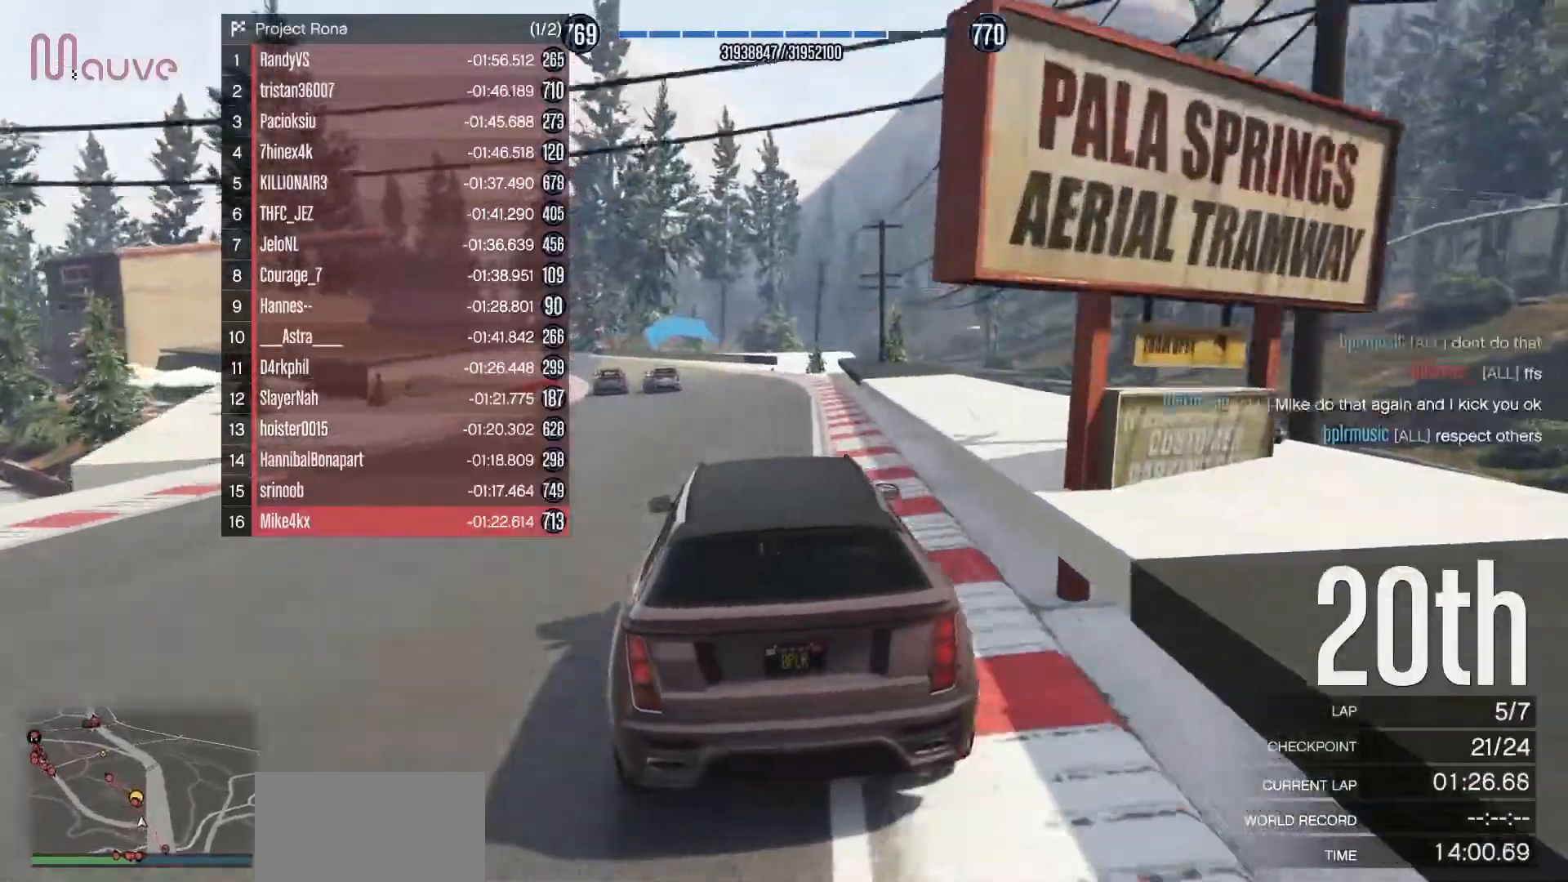
{"buttons": ["R2"], "left_stick": "center", "events": [[117, "left_stick", "center"], [300, "left_stick", "left"], [450, "left_stick", "center"]]}
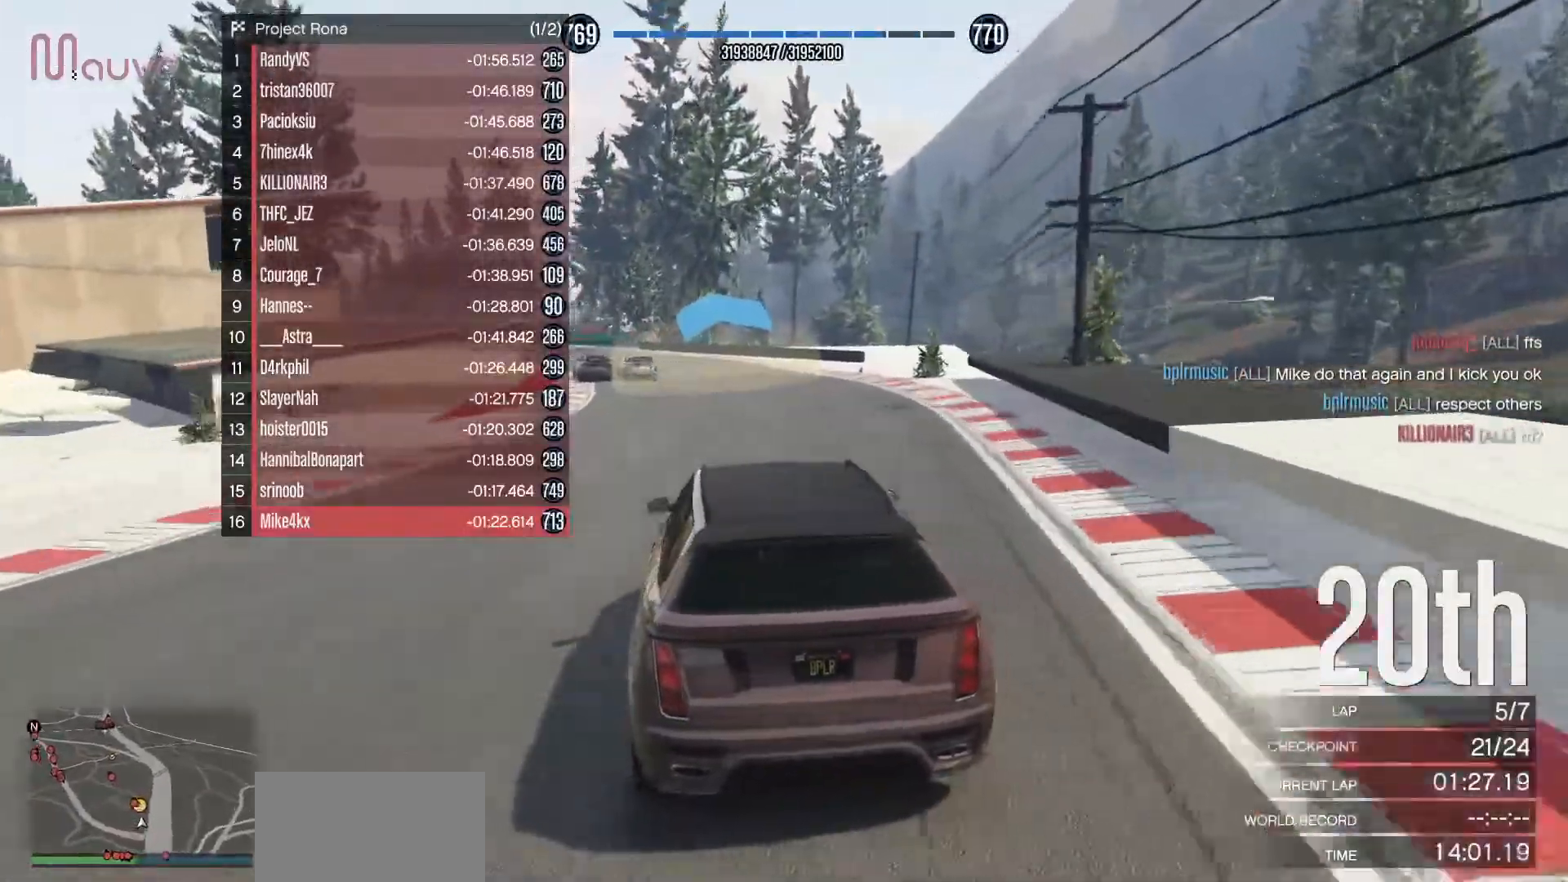
{"buttons": ["R2"], "left_stick": "center", "events": [[317, "left_stick", "left"], [417, "left_stick", "center"]]}
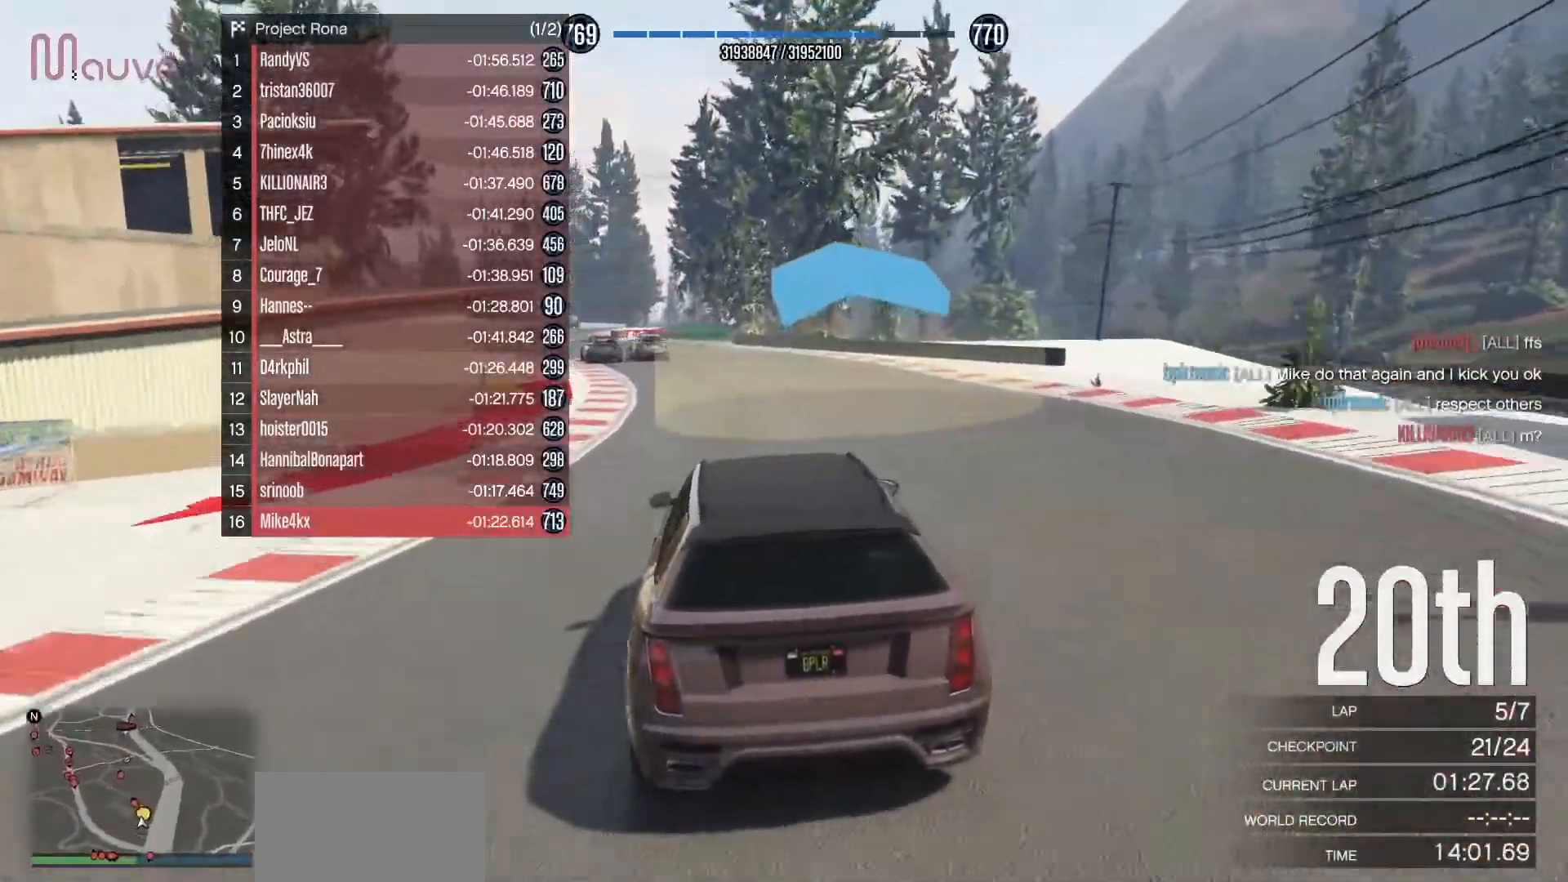
{"buttons": ["R2"], "left_stick": "center", "events": [[67, "left_stick", "left"], [217, "left_stick", "center"], [350, "left_stick", "left"], [483, "left_stick", "center"]]}
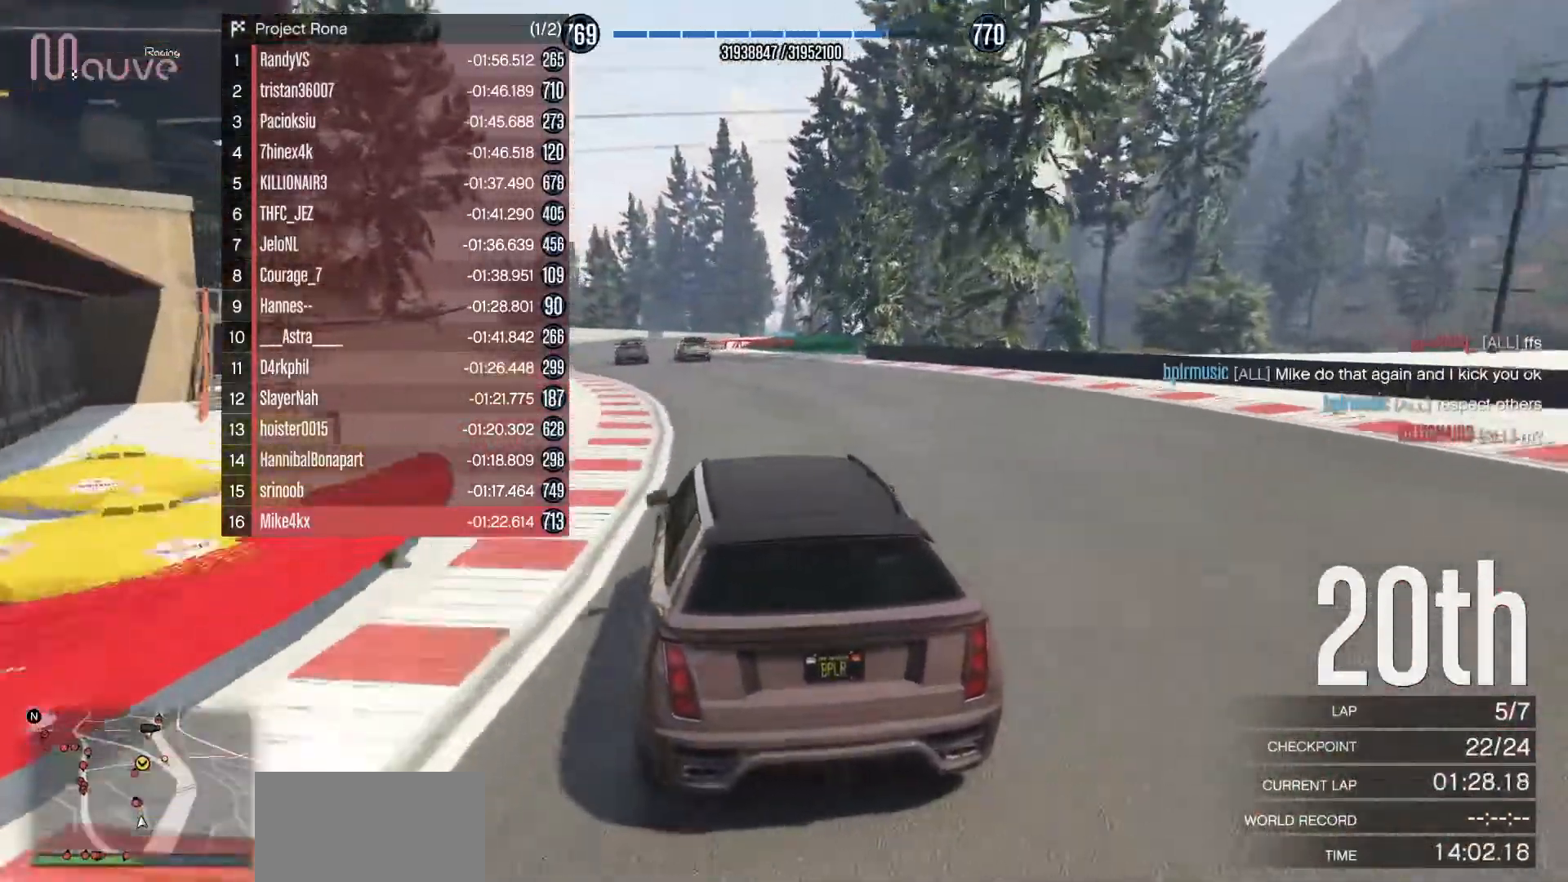
{"buttons": ["R2"], "left_stick": "center", "events": []}
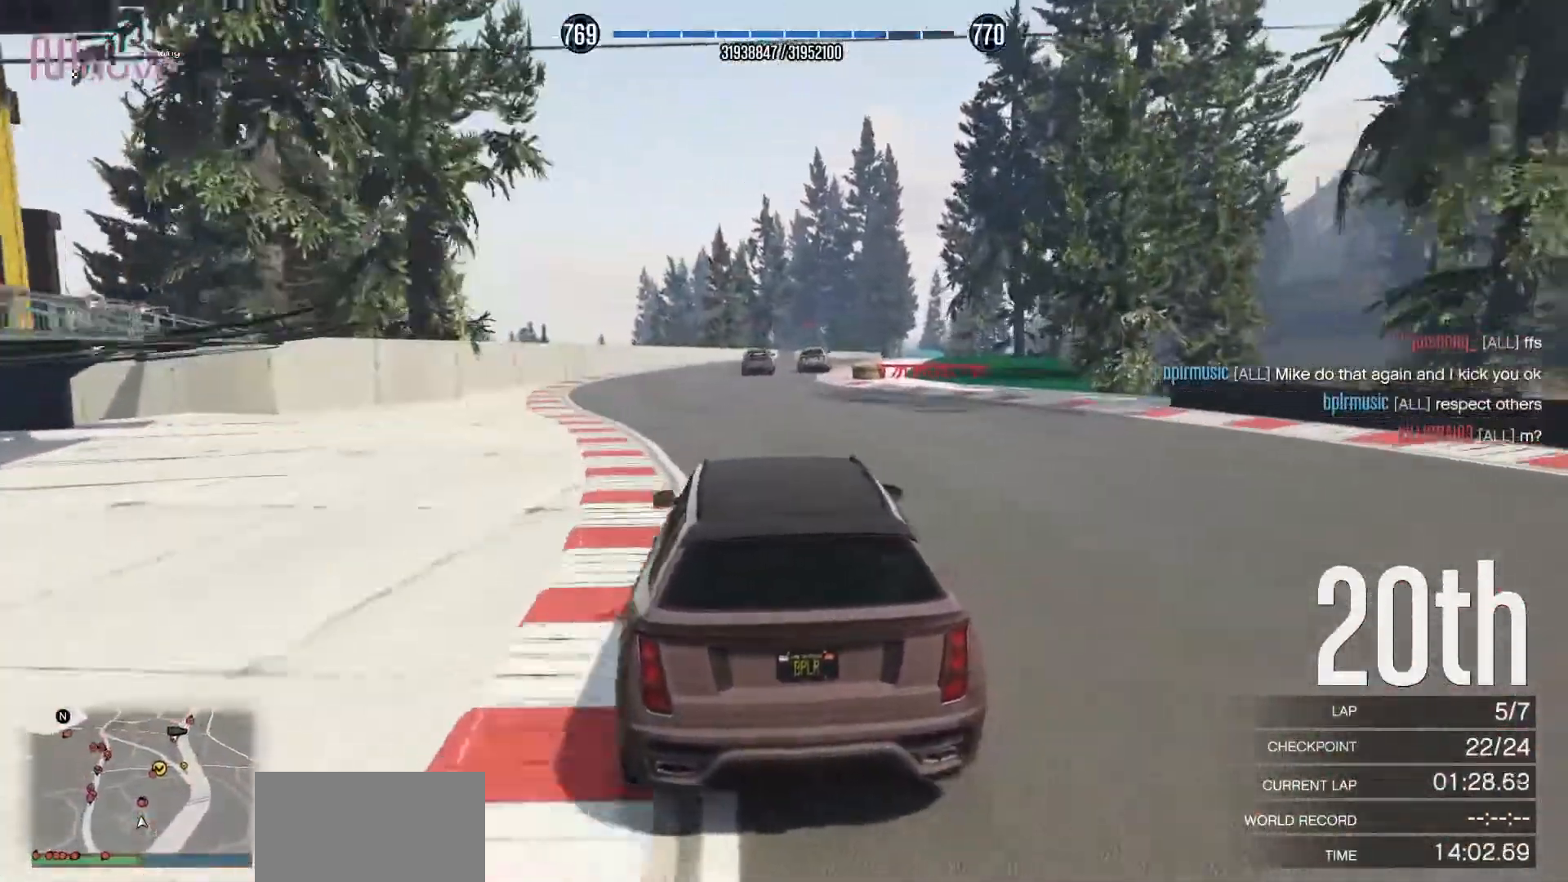
{"buttons": ["R2"], "left_stick": "right", "events": [[400, "left_stick", "right"]]}
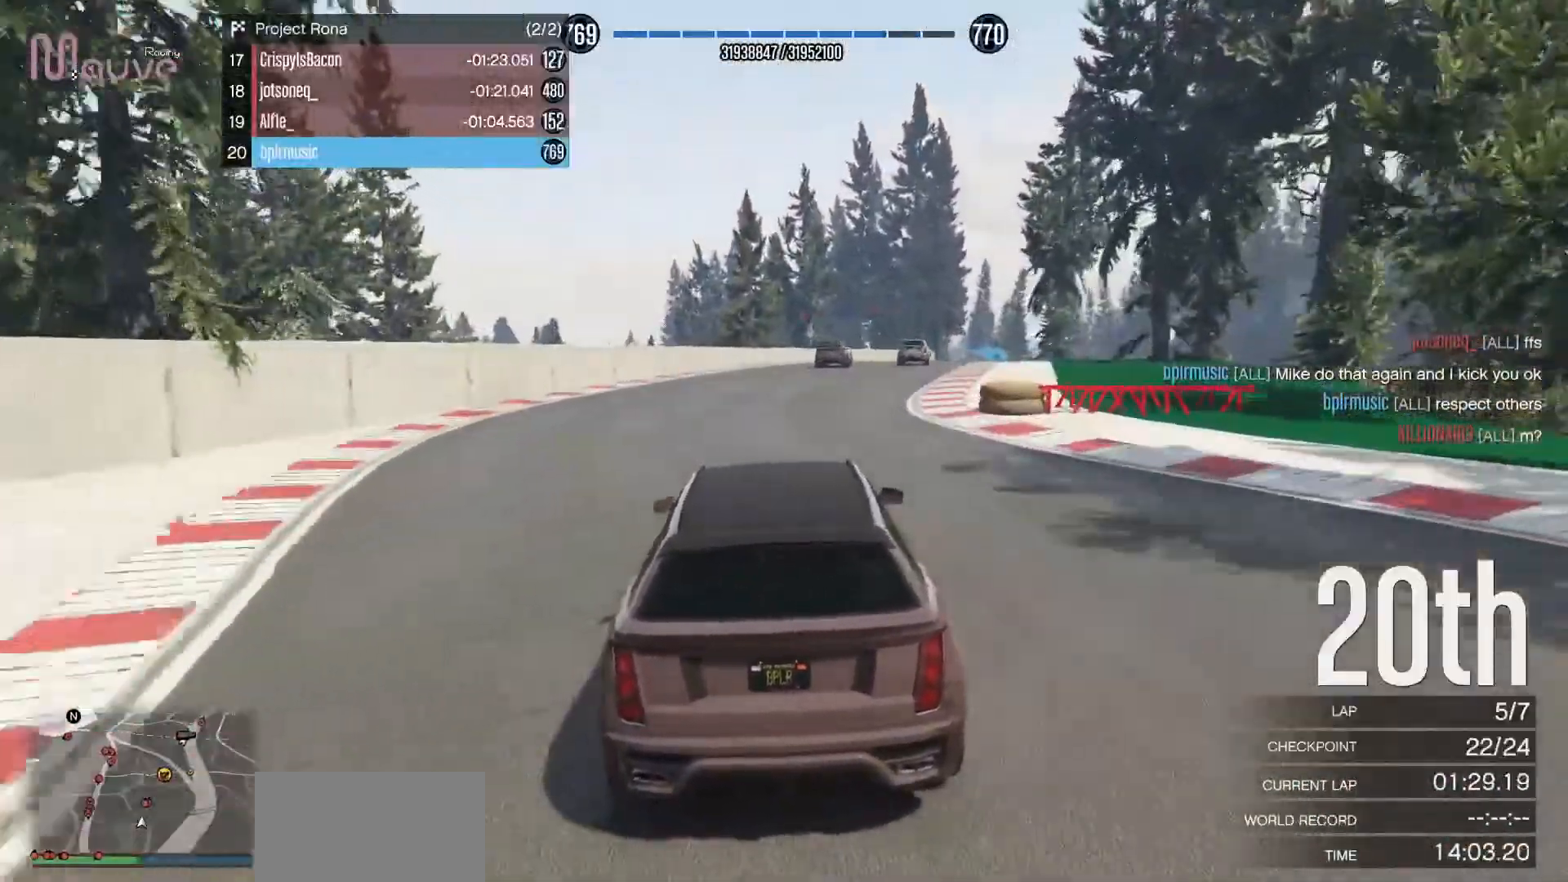
{"buttons": ["R2"], "left_stick": "left", "events": [[283, "left_stick", "center"], [500, "left_stick", "left"]]}
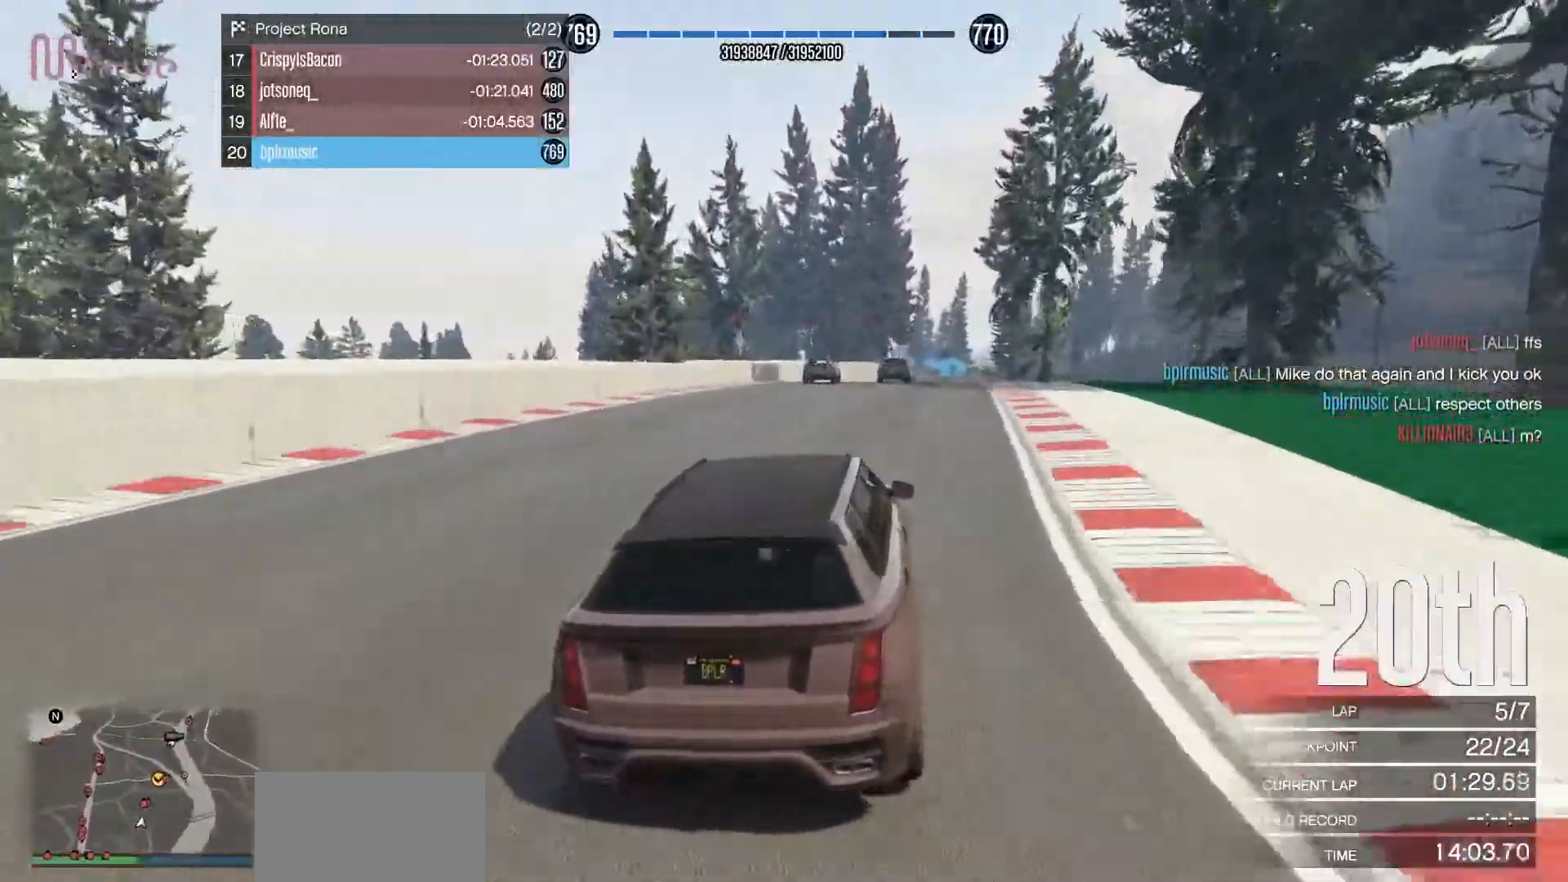
{"buttons": ["R2"], "left_stick": "center", "events": [[167, "left_stick", "center"]]}